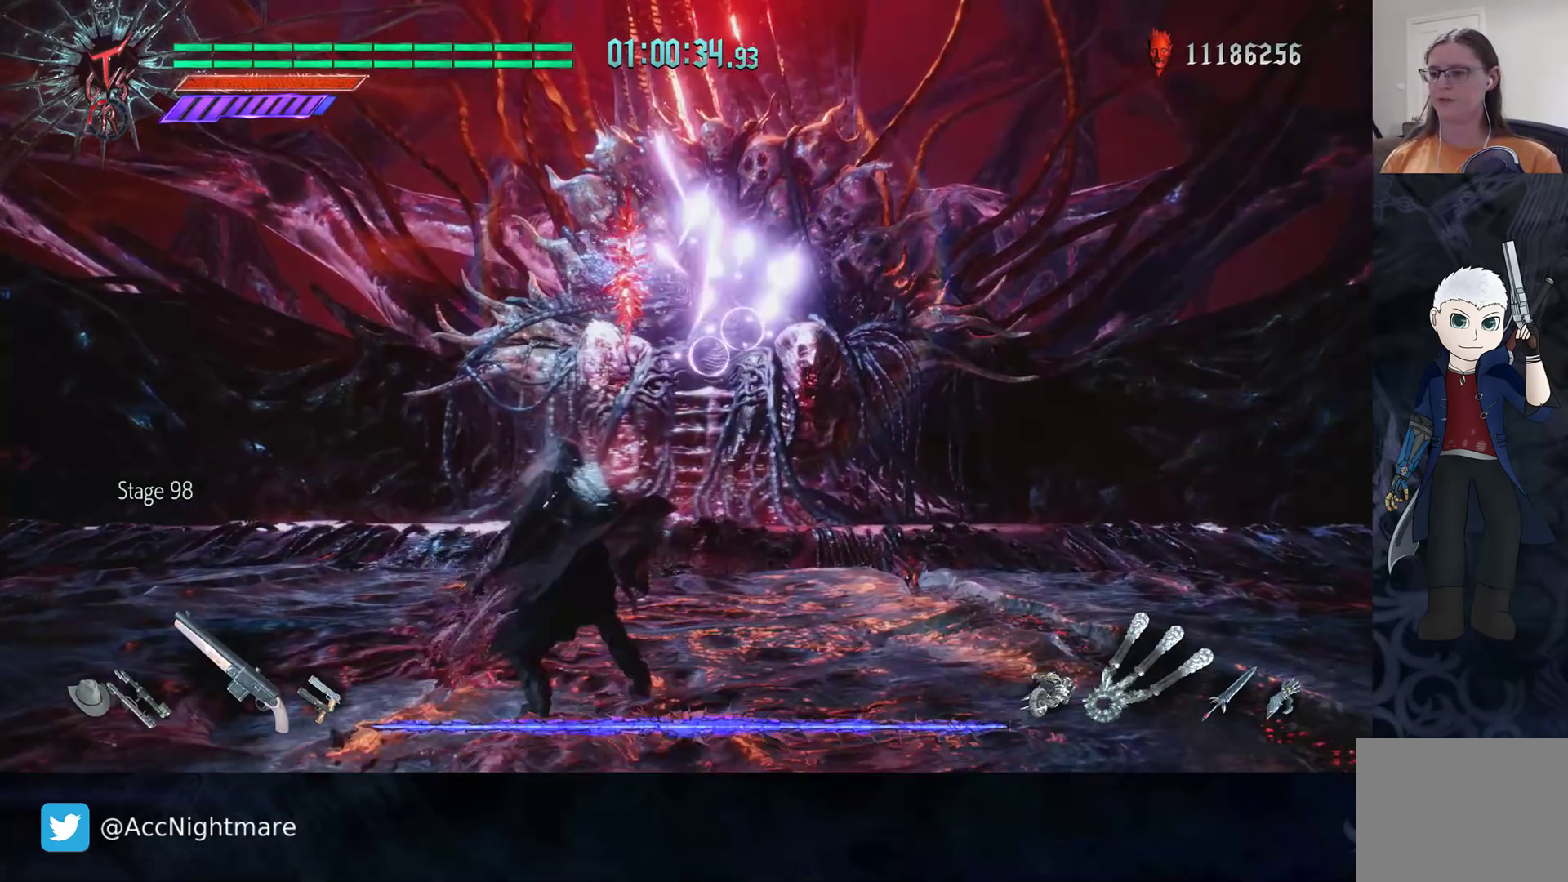
Gameplay with a controller (PlayStation layout); each line is a JSON object with the inputs held at the frame after it. "events" lists button and stick changes between this image and that frame as [ms after this image, input, new state], when the widget could be followed in between. Not read: R1 R3.
{"buttons": [], "left_stick": "right", "right_stick": "center", "events": [[83, "CIRCLE", "up"], [117, "left_stick", "up-right"], [167, "CIRCLE", "down"], [233, "CIRCLE", "up"], [333, "left_stick", "right"]]}
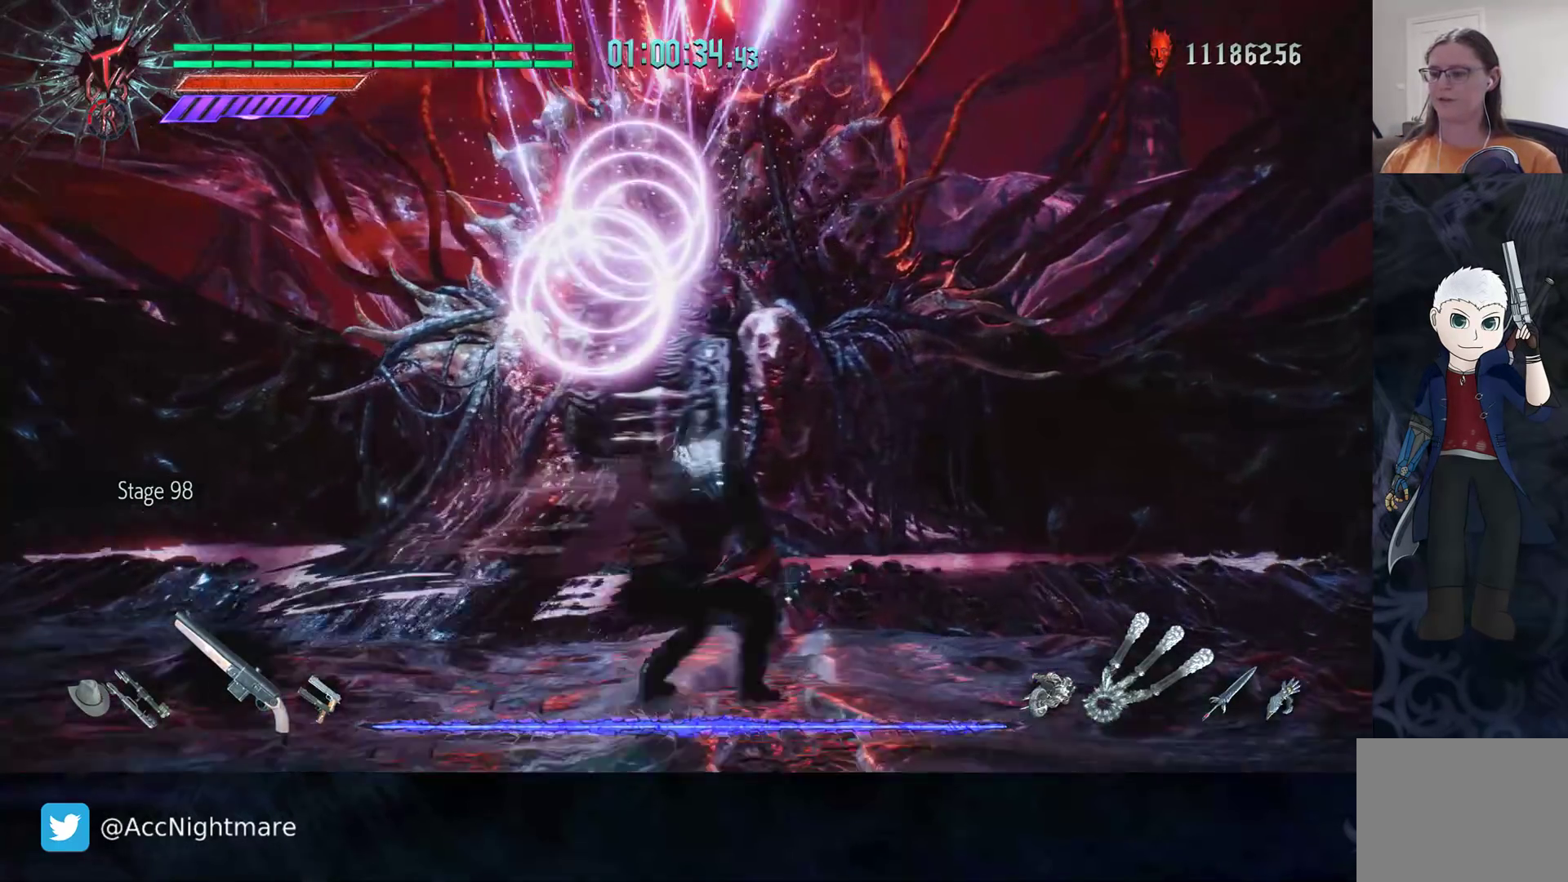
{"buttons": [], "left_stick": "up", "right_stick": "center", "events": [[483, "left_stick", "up"]]}
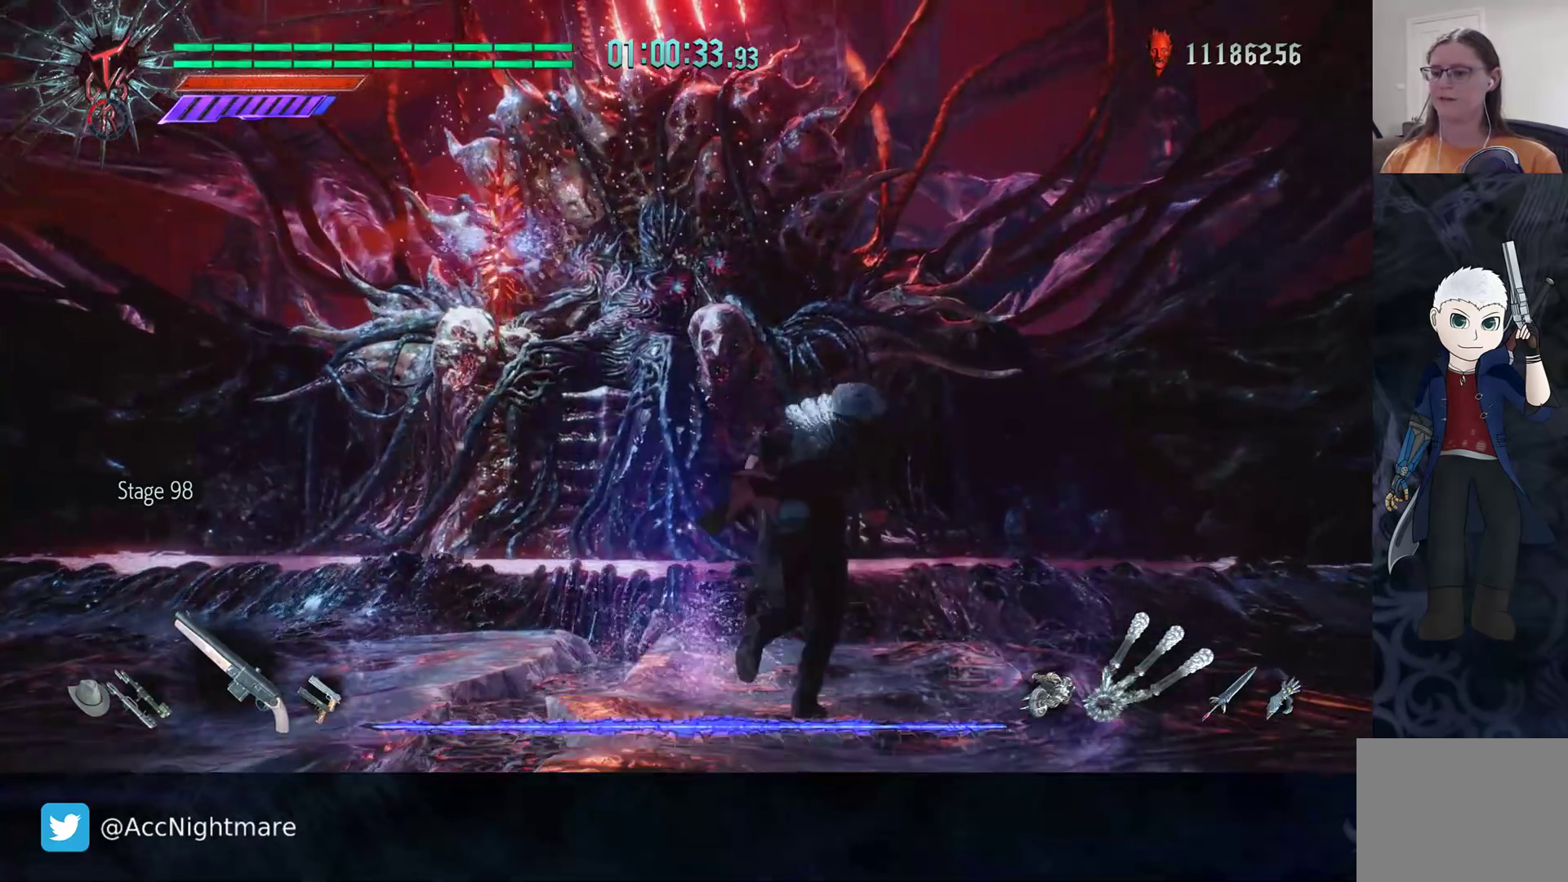
{"buttons": [], "left_stick": "up", "right_stick": "center", "events": [[300, "CIRCLE", "down"], [383, "CIRCLE", "up"]]}
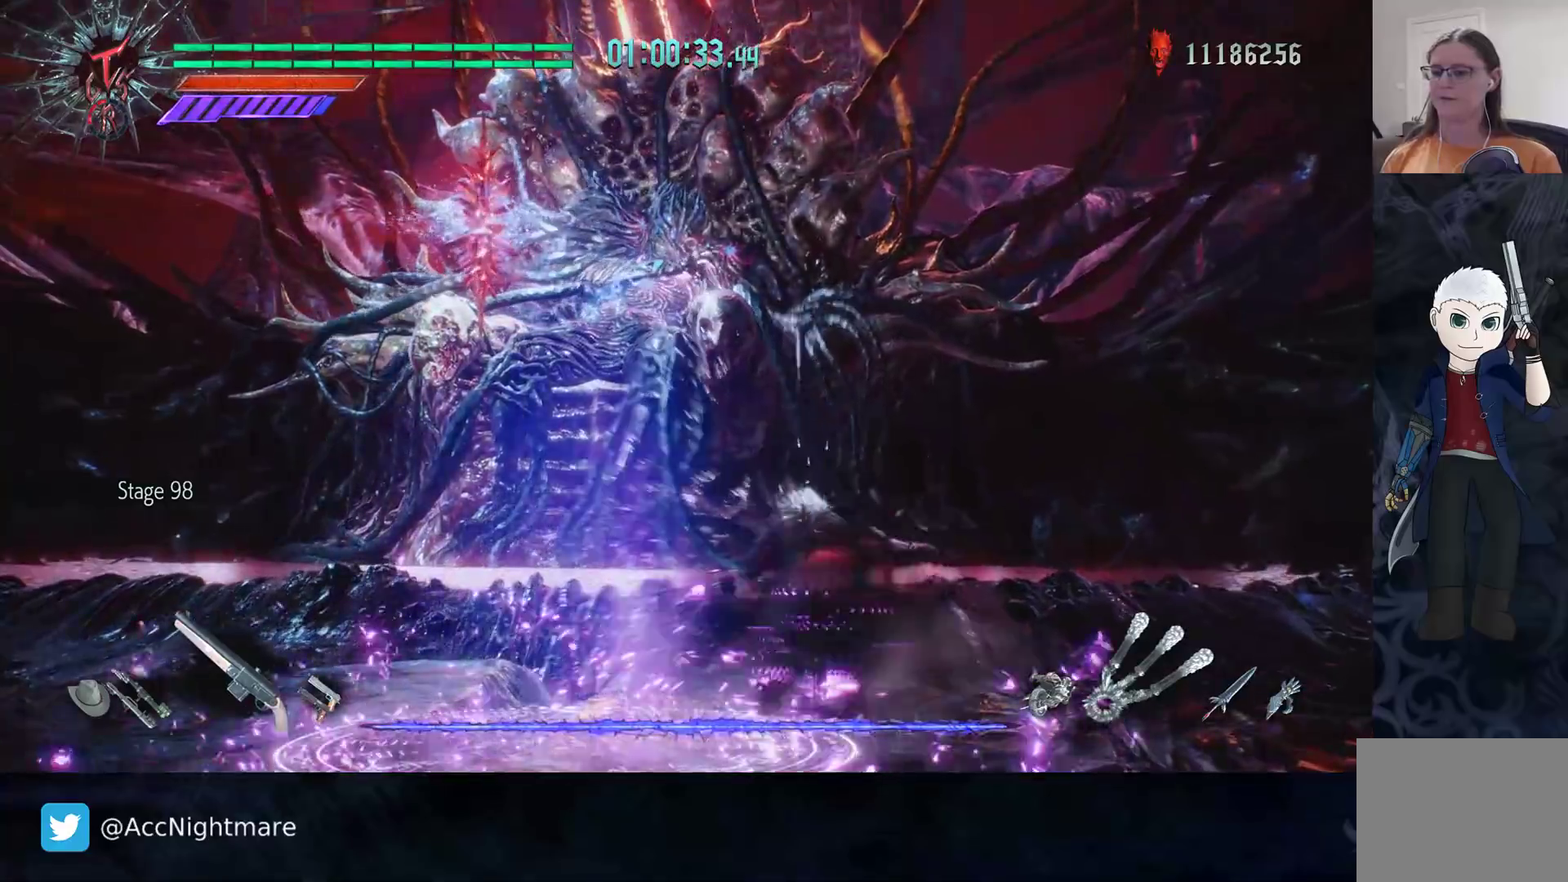
{"buttons": ["R2"], "left_stick": "center", "right_stick": "center", "events": [[267, "R2", "down"], [283, "TRIANGLE", "down"], [283, "left_stick", "center"], [350, "TRIANGLE", "up"], [417, "TRIANGLE", "down"], [500, "TRIANGLE", "up"]]}
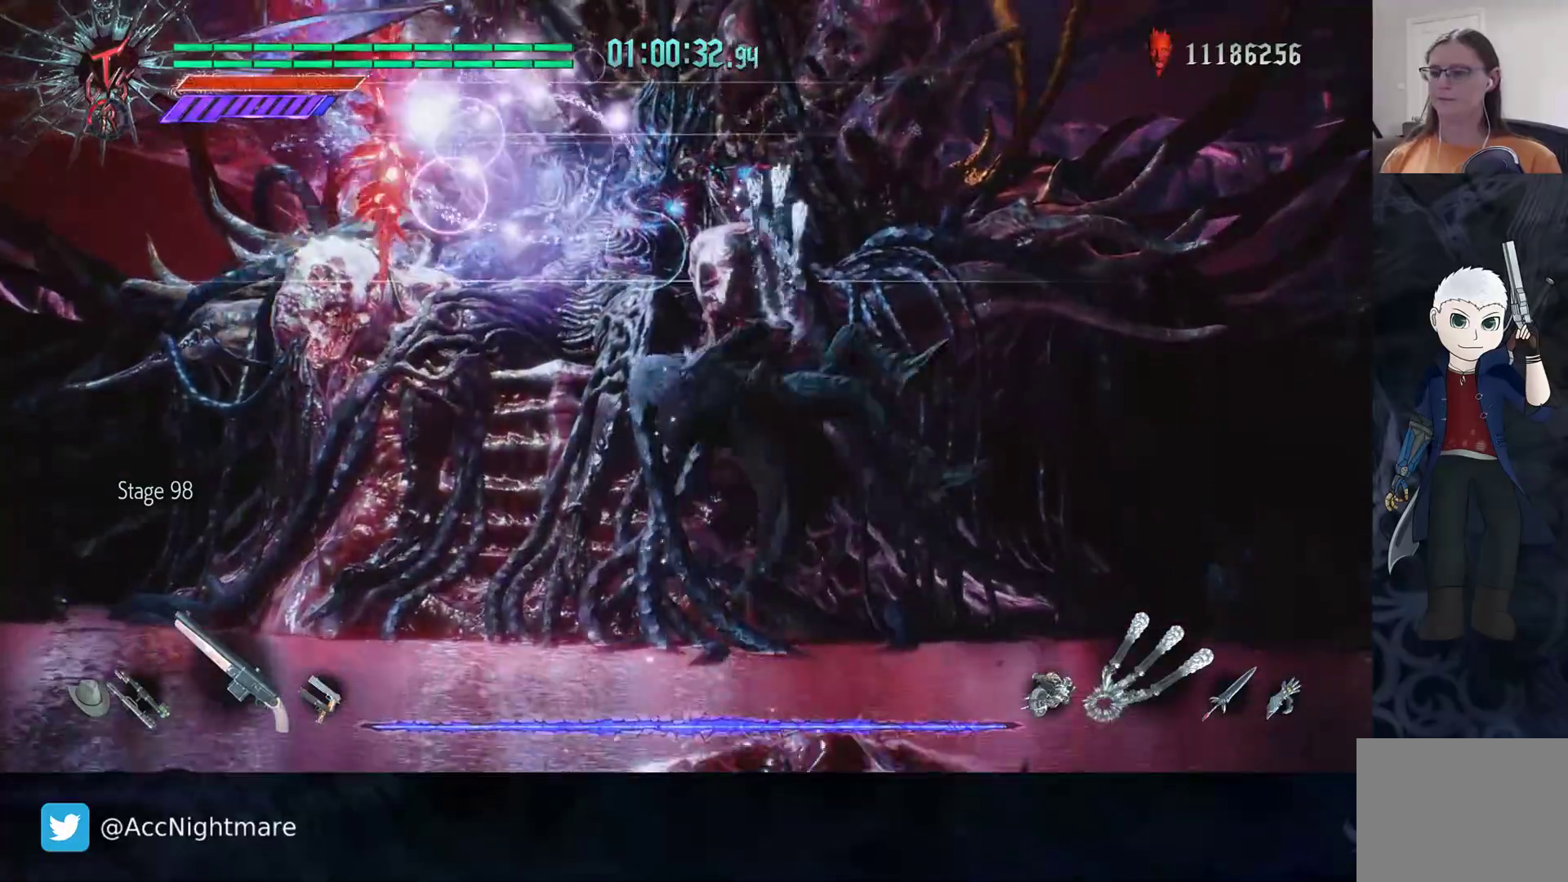
{"buttons": ["R2", "DPAD_UP"], "left_stick": "center", "right_stick": "center", "events": [[50, "TRIANGLE", "down"], [133, "TRIANGLE", "up"], [183, "TRIANGLE", "down"], [267, "TRIANGLE", "up"], [317, "TRIANGLE", "down"], [400, "TRIANGLE", "up"], [483, "DPAD_UP", "down"]]}
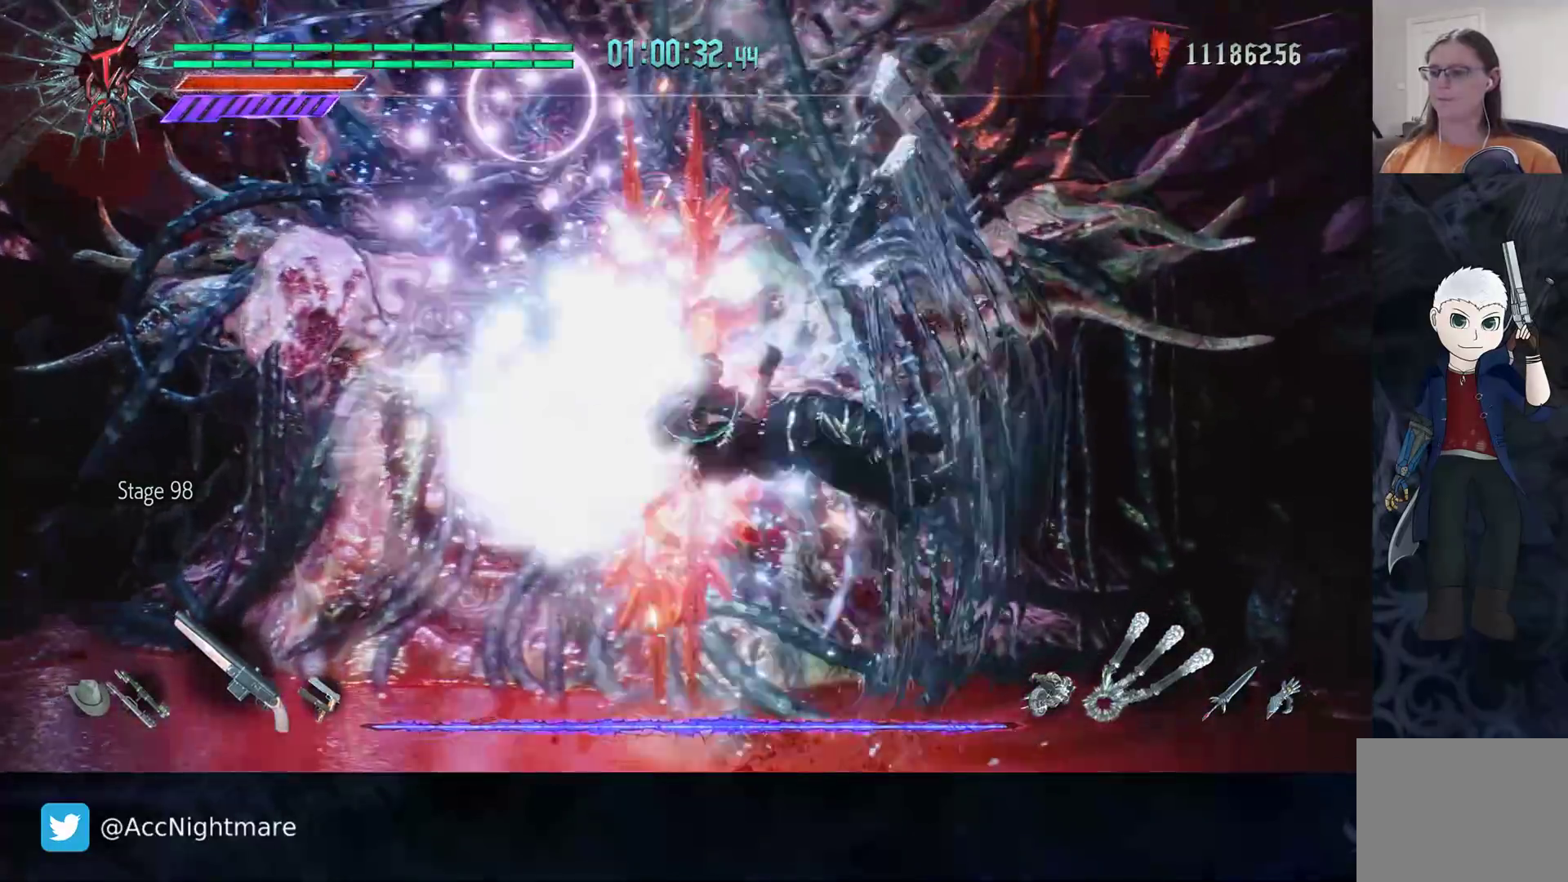
{"buttons": ["R2"], "left_stick": "down-left", "right_stick": "center", "events": [[67, "DPAD_UP", "up"], [217, "R2", "up"], [283, "left_stick", "down"], [333, "left_stick", "down-left"], [450, "R2", "down"]]}
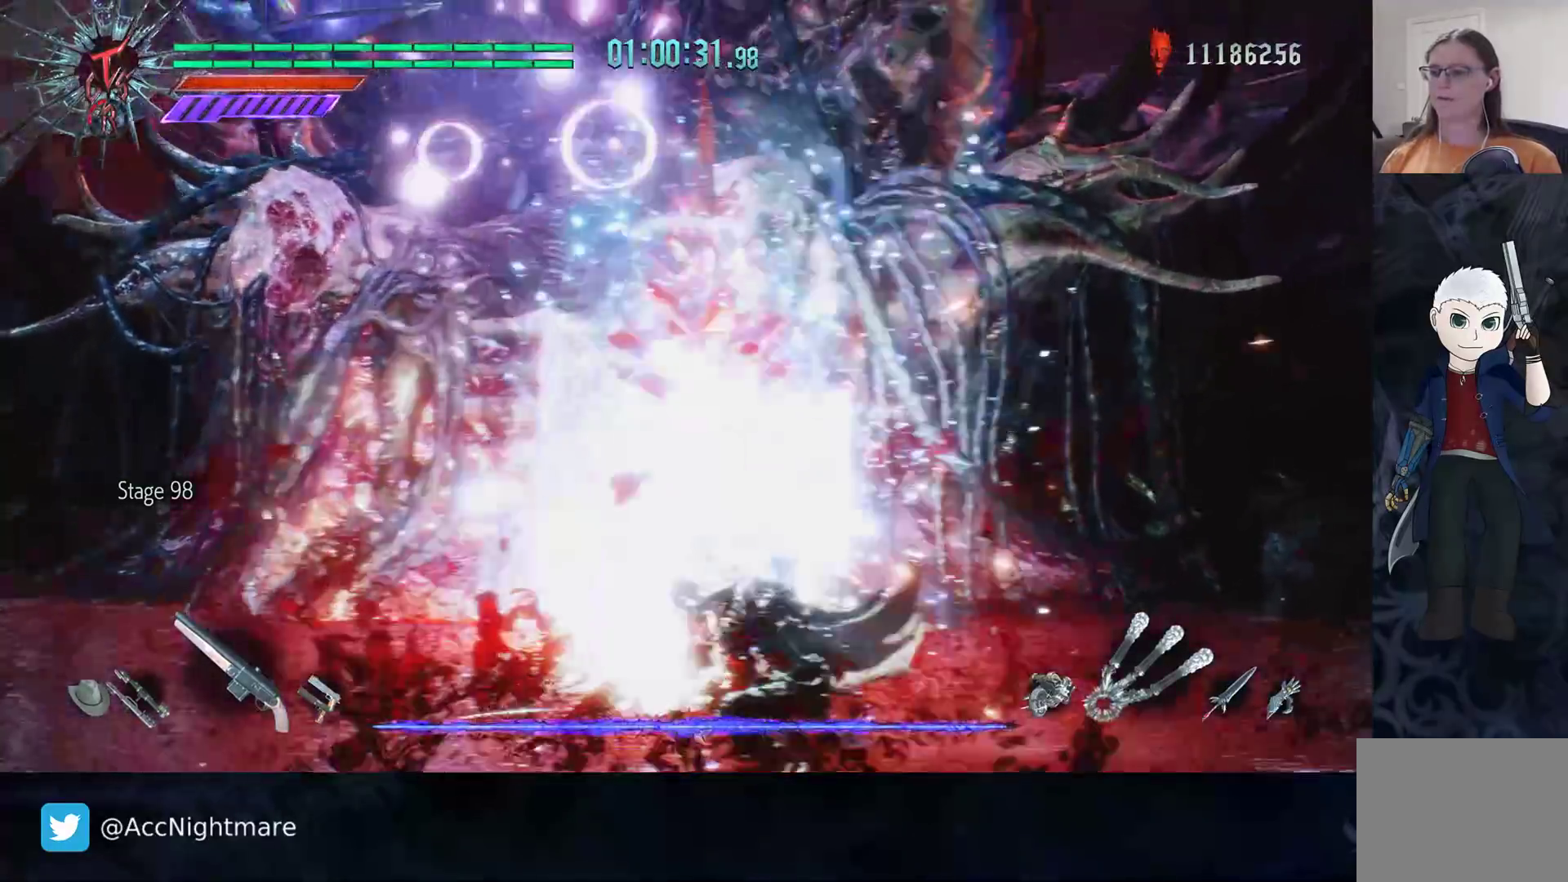
{"buttons": [], "left_stick": "down-left", "right_stick": "center", "events": [[133, "R2", "up"], [233, "CIRCLE", "down"], [350, "CIRCLE", "up"], [417, "CIRCLE", "down"], [500, "CIRCLE", "up"]]}
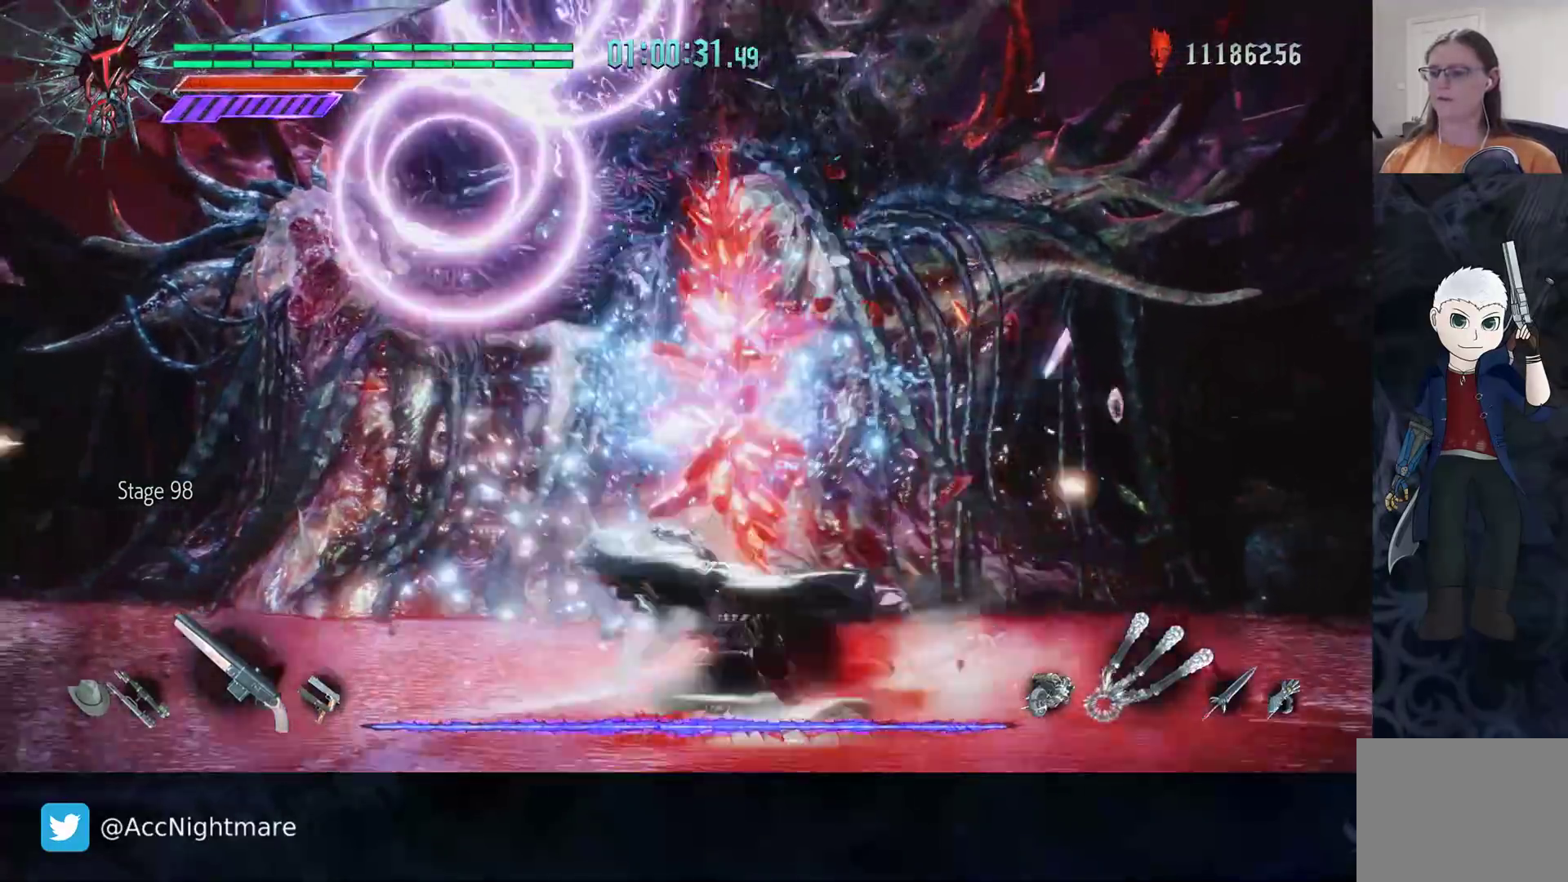
{"buttons": [], "left_stick": "down-left", "right_stick": "center", "events": [[17, "CIRCLE", "down"], [150, "CIRCLE", "up"], [183, "CIRCLE", "down"], [450, "CIRCLE", "up"]]}
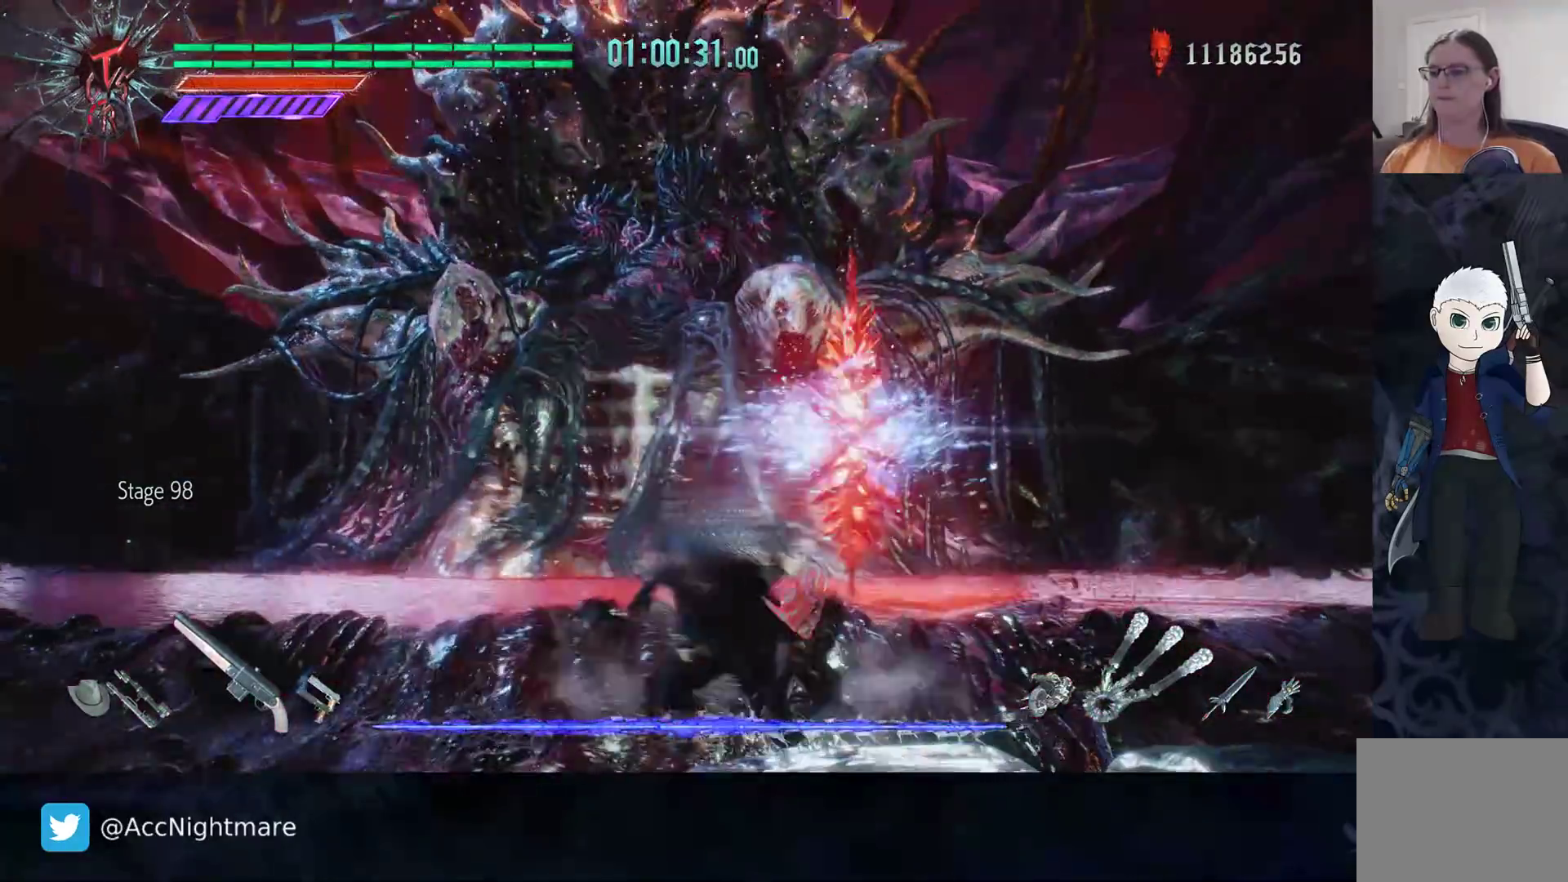
{"buttons": ["R2"], "left_stick": "center", "right_stick": "center", "events": [[183, "left_stick", "center"], [217, "SQUARE", "down"], [233, "R2", "down"], [300, "SQUARE", "up"], [367, "SQUARE", "down"], [450, "SQUARE", "up"]]}
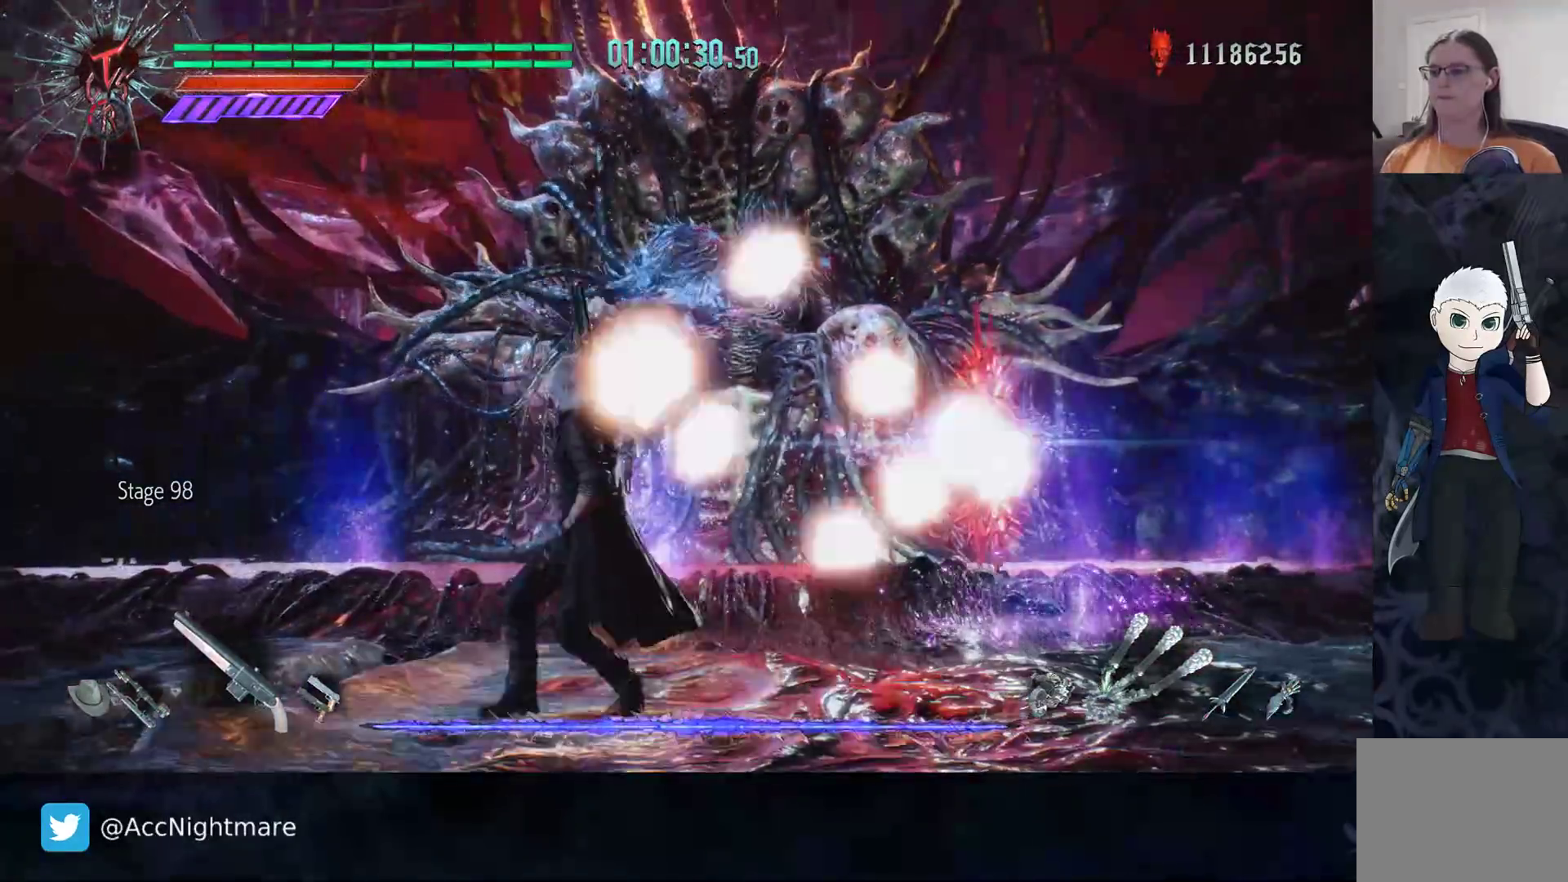
{"buttons": [], "left_stick": "down-left", "right_stick": "center", "events": [[50, "R2", "up"], [183, "left_stick", "down-left"], [233, "CIRCLE", "down"], [317, "CIRCLE", "up"], [383, "CIRCLE", "down"], [467, "CIRCLE", "up"]]}
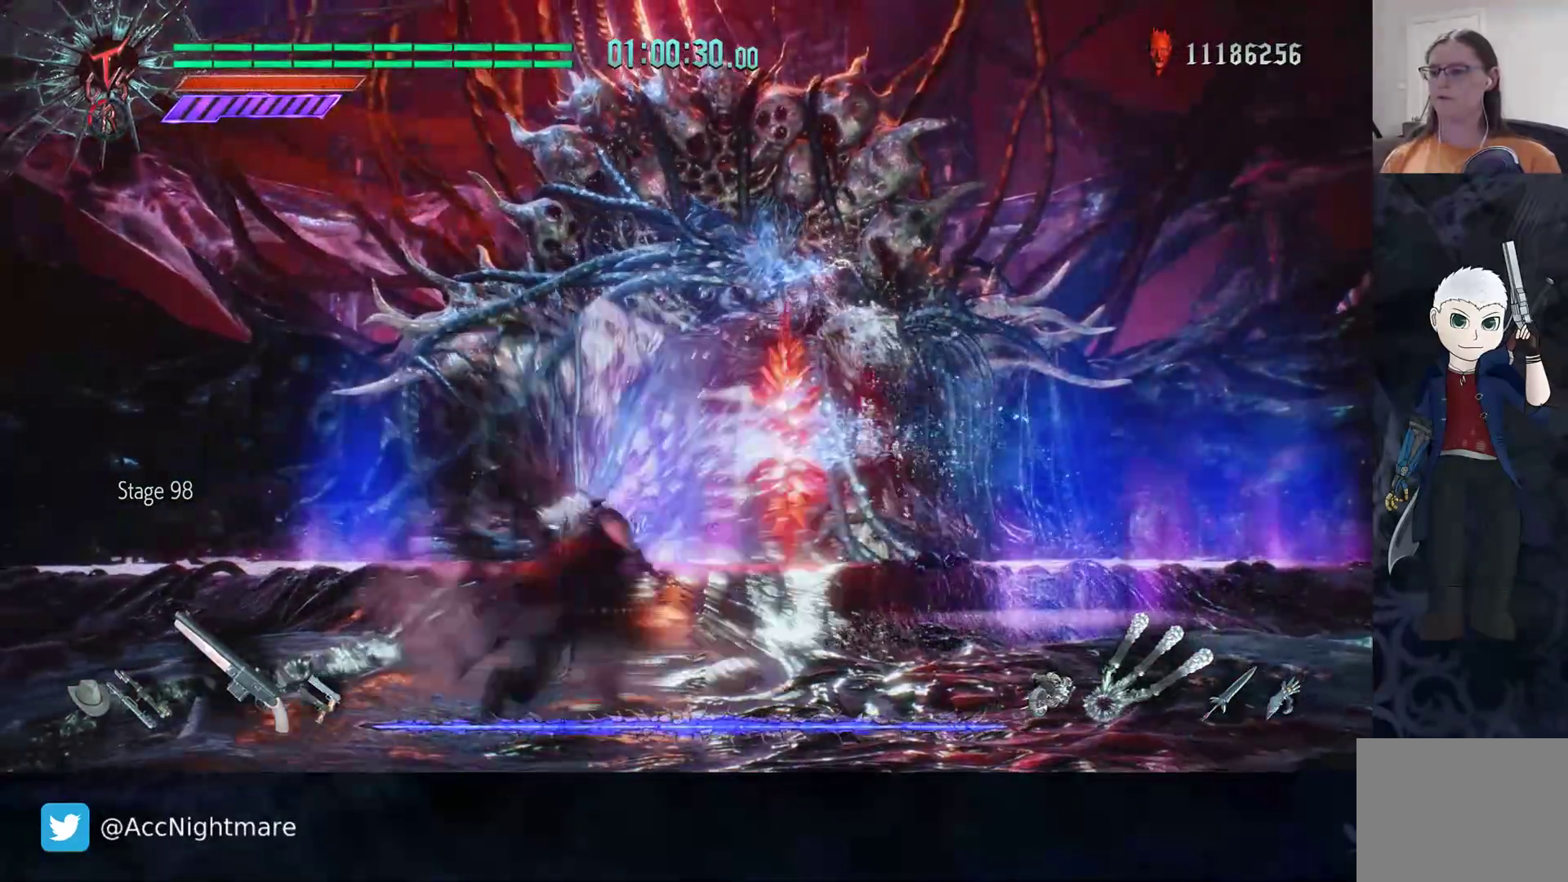
{"buttons": [], "left_stick": "up-left", "right_stick": "center", "events": [[33, "CIRCLE", "down"], [133, "CIRCLE", "up"], [167, "CIRCLE", "down"], [233, "CIRCLE", "up"], [267, "left_stick", "up-left"]]}
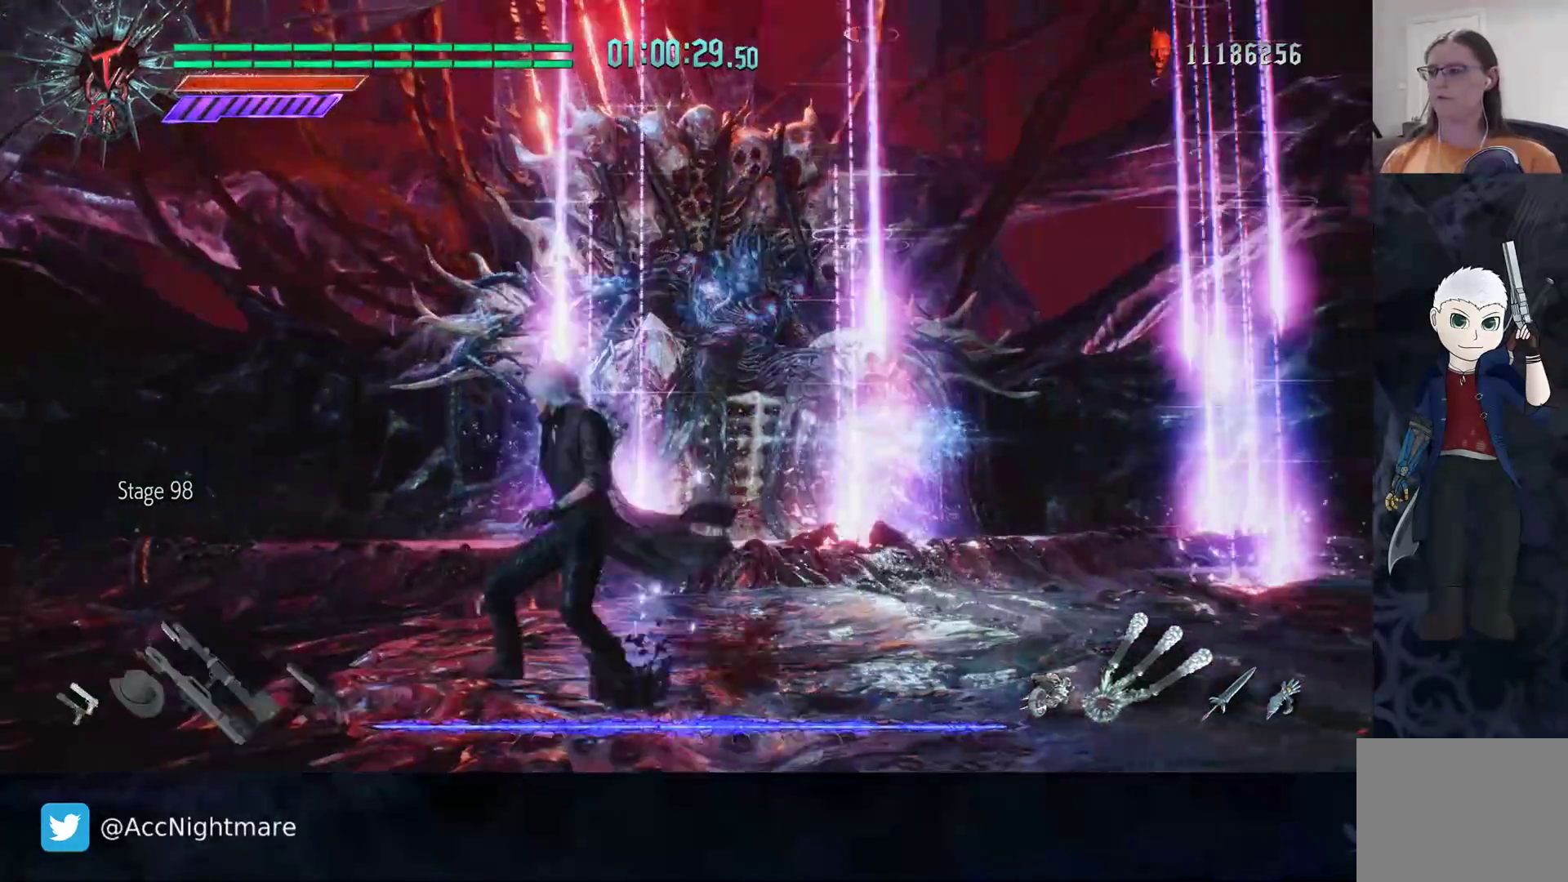
{"buttons": [], "left_stick": "up", "right_stick": "center", "events": [[417, "left_stick", "up"]]}
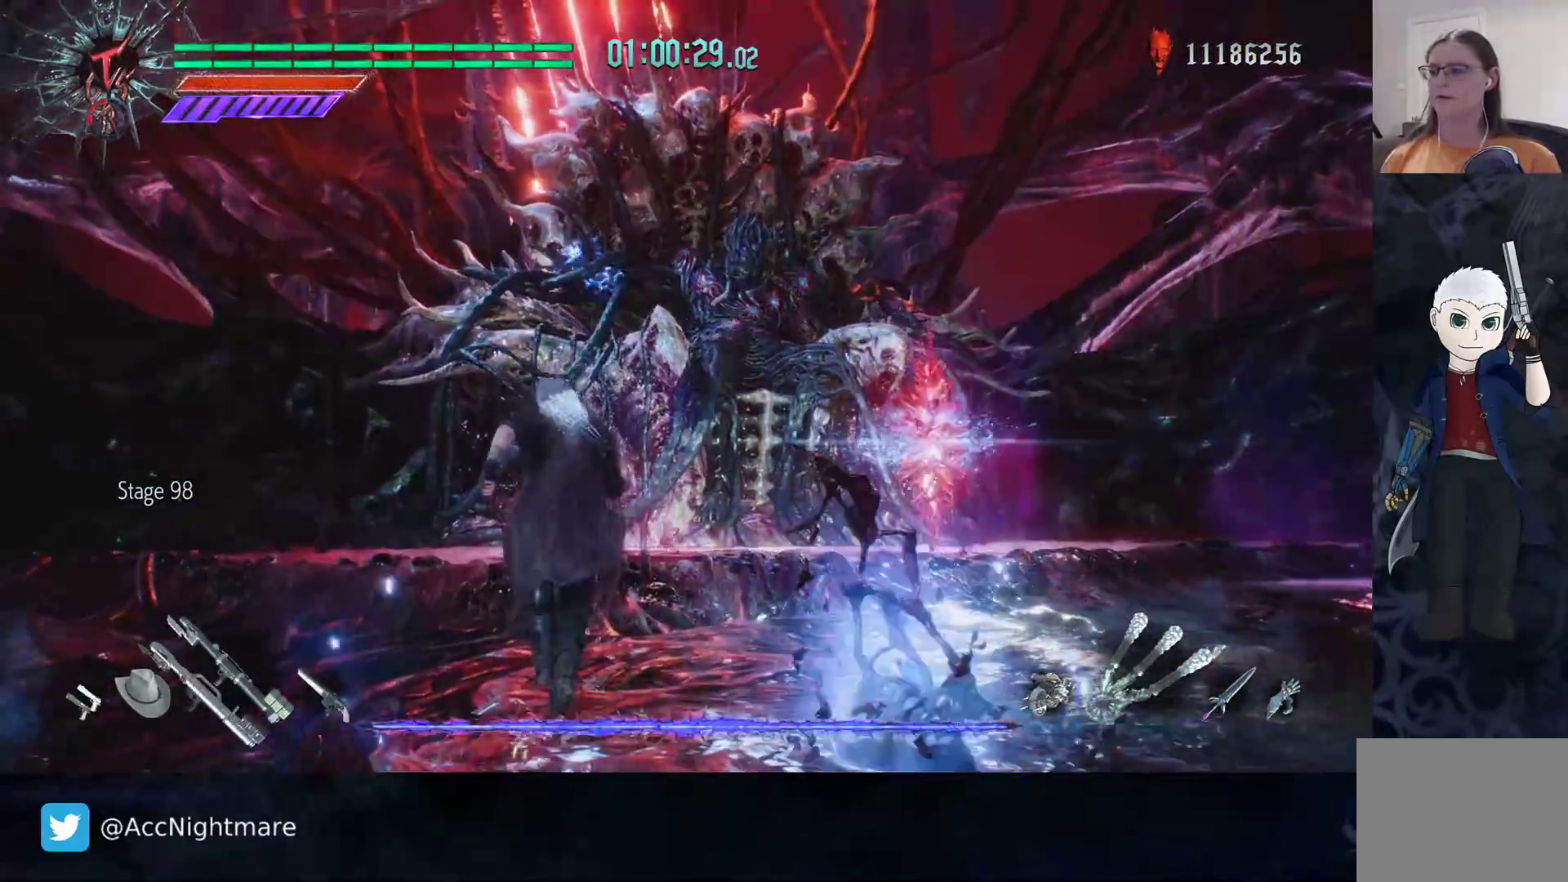
{"buttons": ["DPAD_UP"], "left_stick": "center", "right_stick": "center", "events": [[33, "L1", "down"], [67, "left_stick", "center"], [133, "L1", "up"], [133, "R2", "down"], [133, "SQUARE", "down"], [200, "SQUARE", "up"], [433, "DPAD_UP", "down"], [500, "R2", "up"]]}
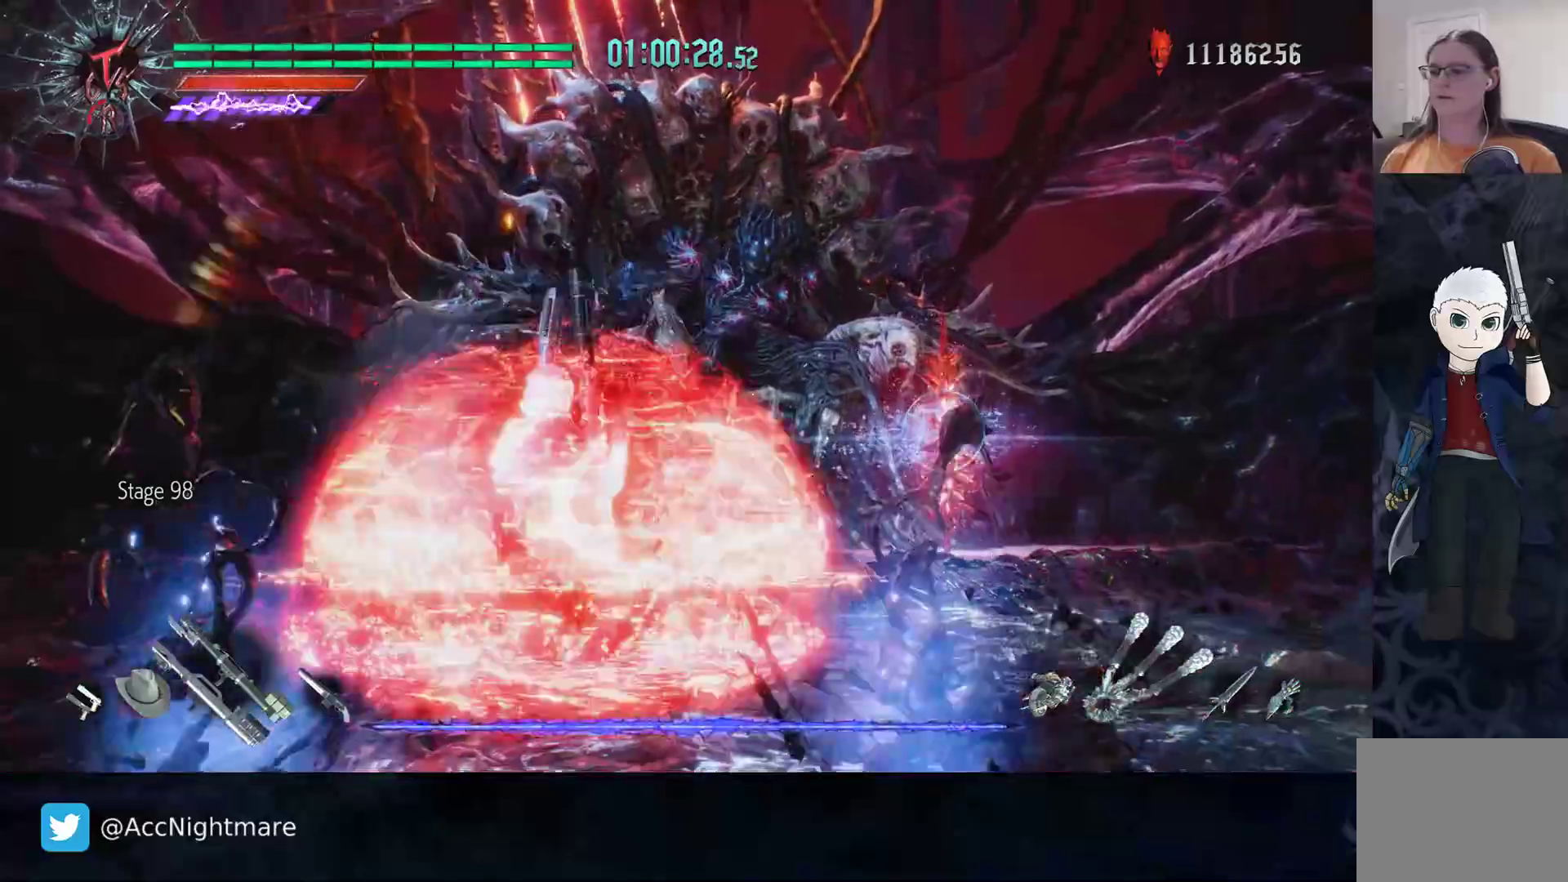
{"buttons": [], "left_stick": "up", "right_stick": "center", "events": [[33, "DPAD_UP", "up"], [133, "CIRCLE", "down"], [200, "left_stick", "up"], [350, "CIRCLE", "up"], [417, "CIRCLE", "down"], [467, "CIRCLE", "up"]]}
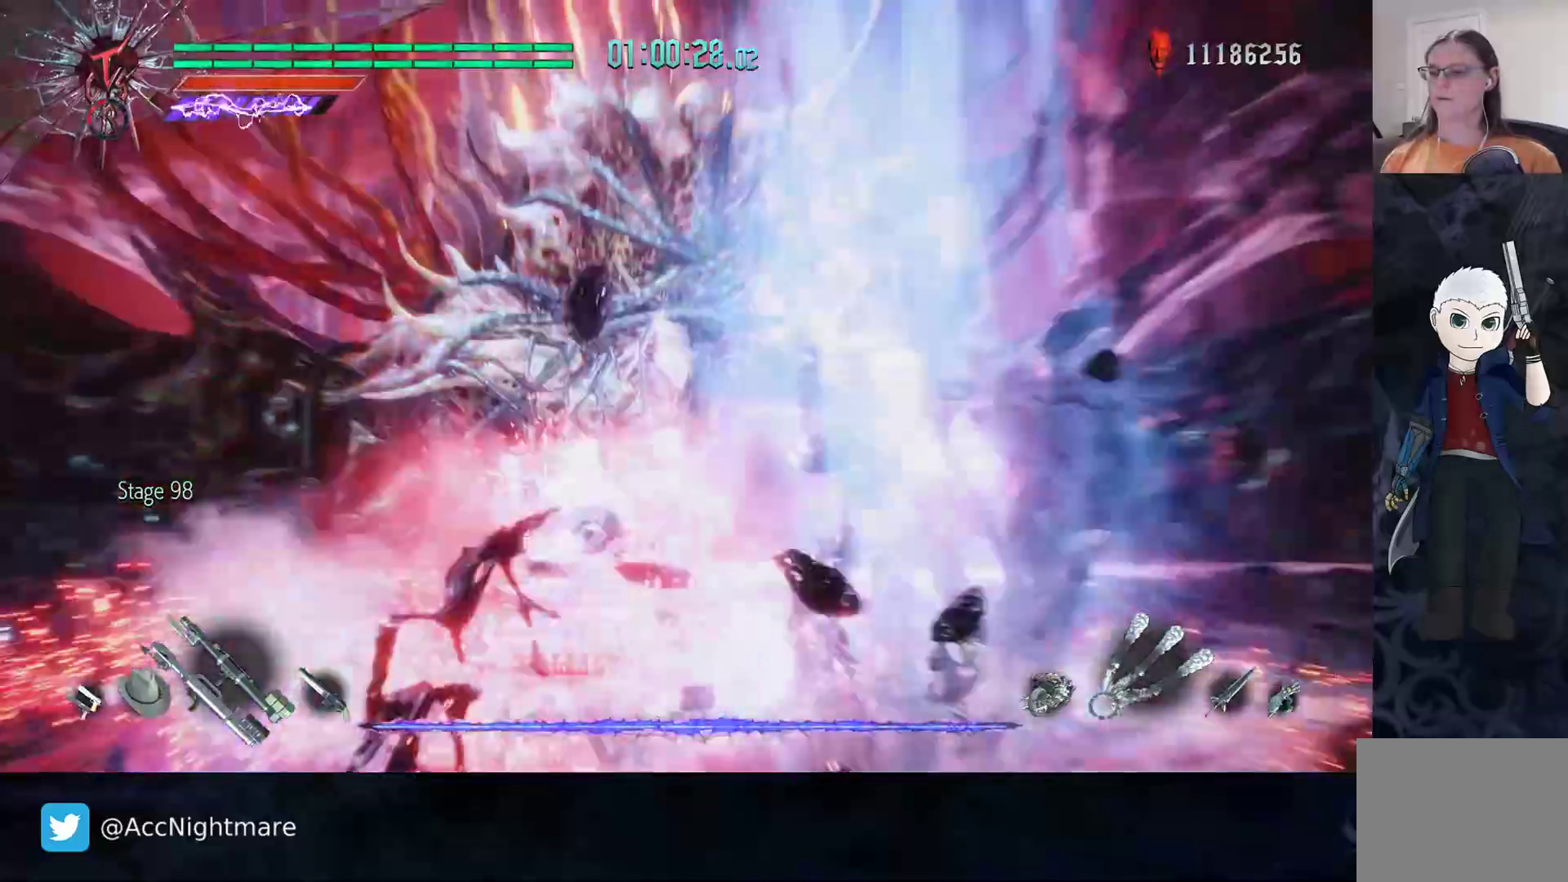
{"buttons": ["CIRCLE"], "left_stick": "up-right", "right_stick": "center", "events": [[33, "left_stick", "up-right"], [50, "CIRCLE", "down"], [100, "CIRCLE", "up"], [167, "CIRCLE", "down"], [250, "CIRCLE", "up"], [333, "CIRCLE", "down"], [383, "CIRCLE", "up"], [483, "CIRCLE", "down"]]}
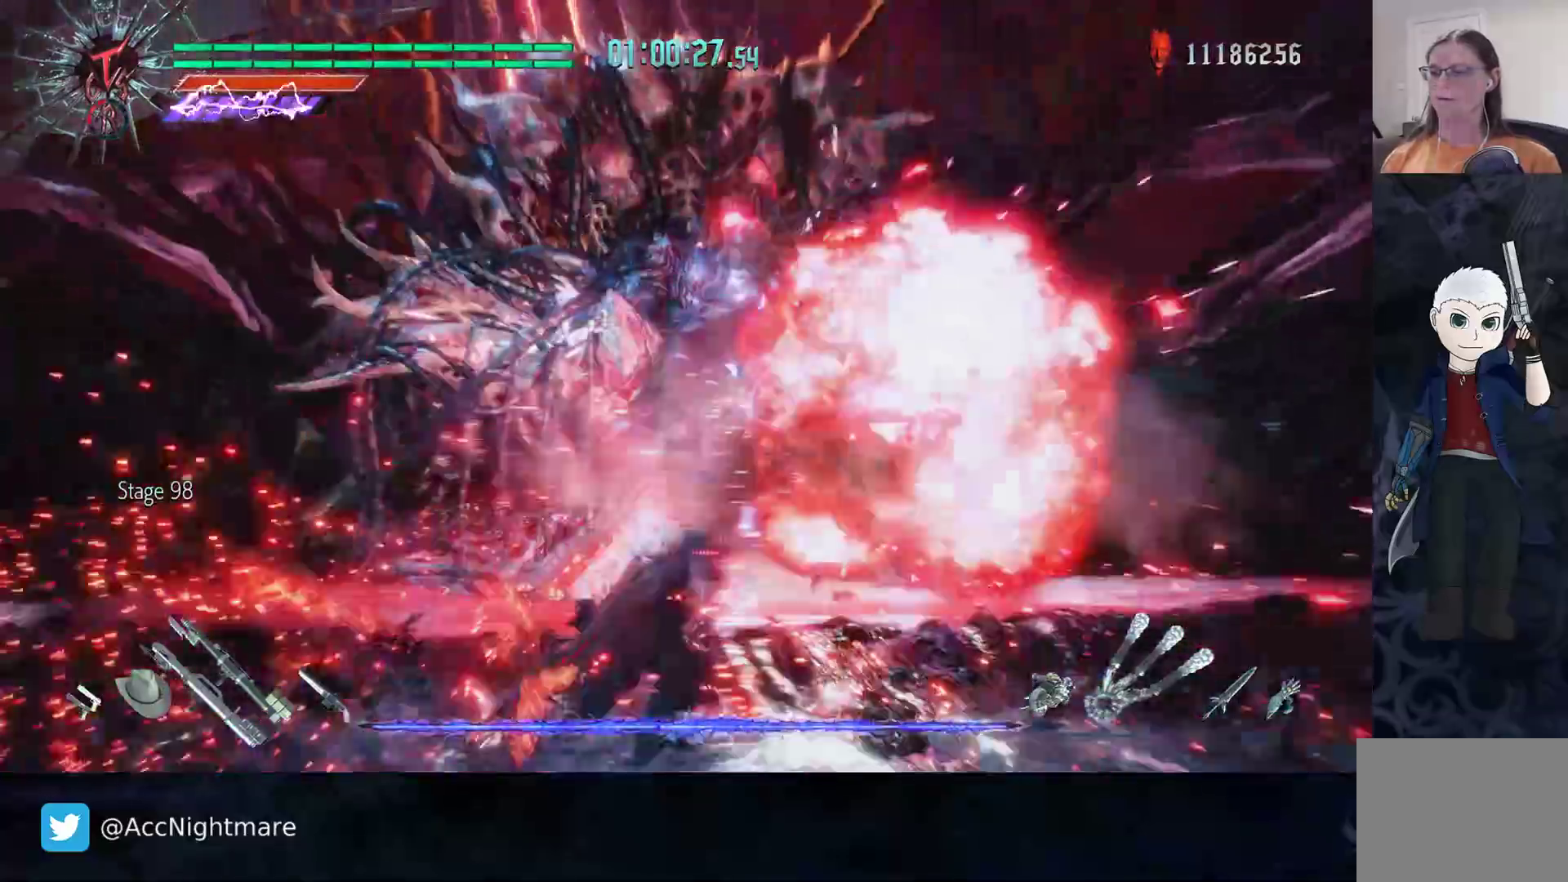
{"buttons": ["R2"], "left_stick": "center", "right_stick": "center", "events": [[33, "CIRCLE", "up"], [200, "left_stick", "center"], [267, "R2", "down"], [267, "TRIANGLE", "down"], [350, "TRIANGLE", "up"], [417, "TRIANGLE", "down"], [500, "TRIANGLE", "up"]]}
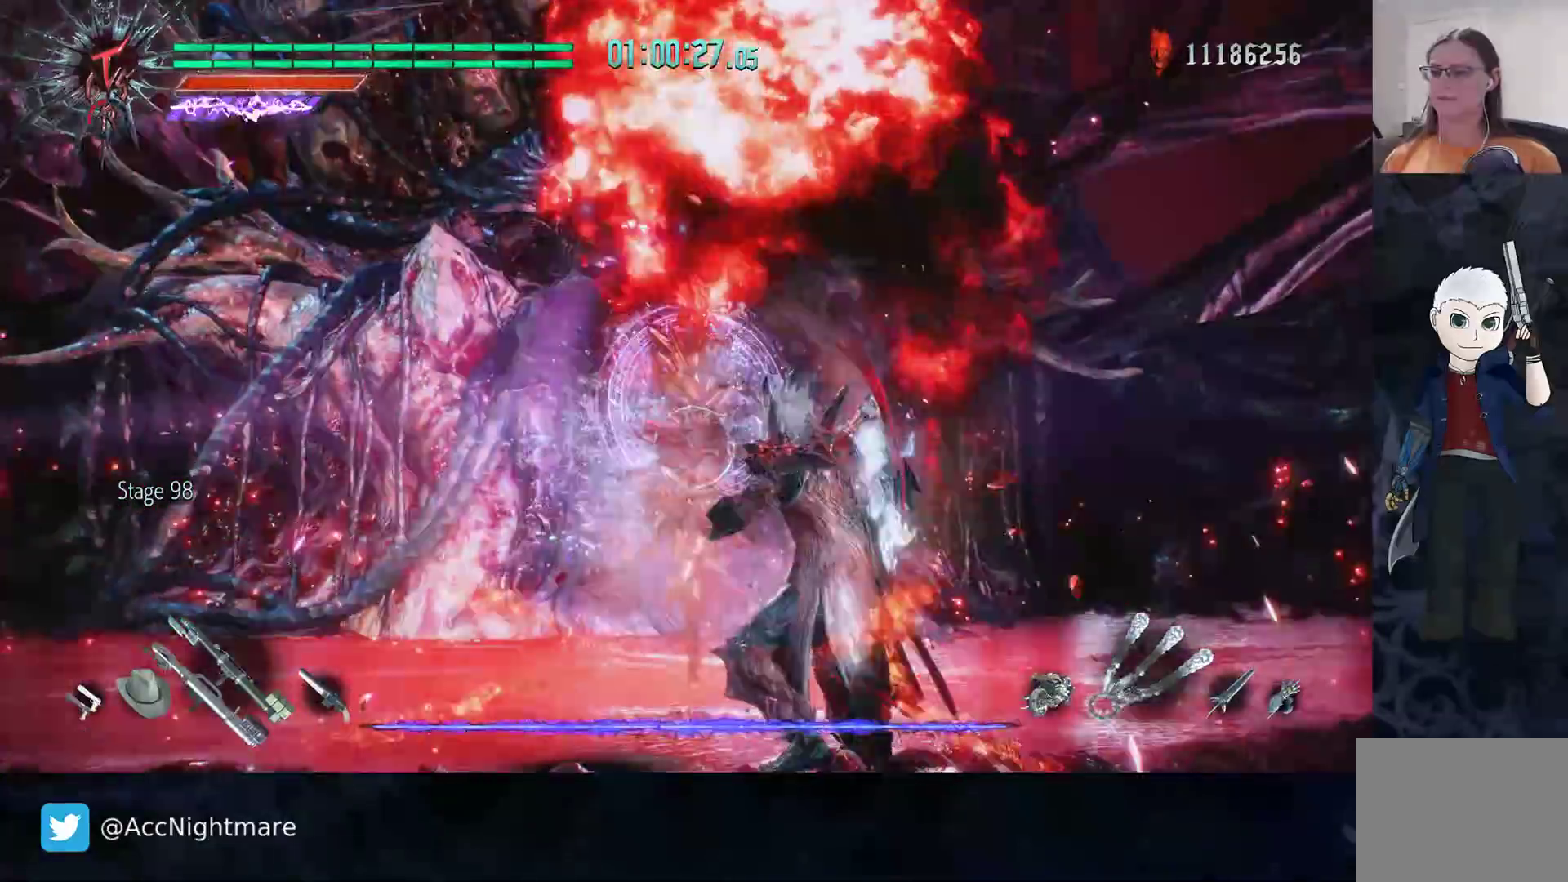
{"buttons": ["R2"], "left_stick": "center", "right_stick": "center", "events": [[50, "TRIANGLE", "down"], [133, "TRIANGLE", "up"], [217, "TRIANGLE", "down"], [283, "TRIANGLE", "up"], [350, "TRIANGLE", "down"], [433, "TRIANGLE", "up"]]}
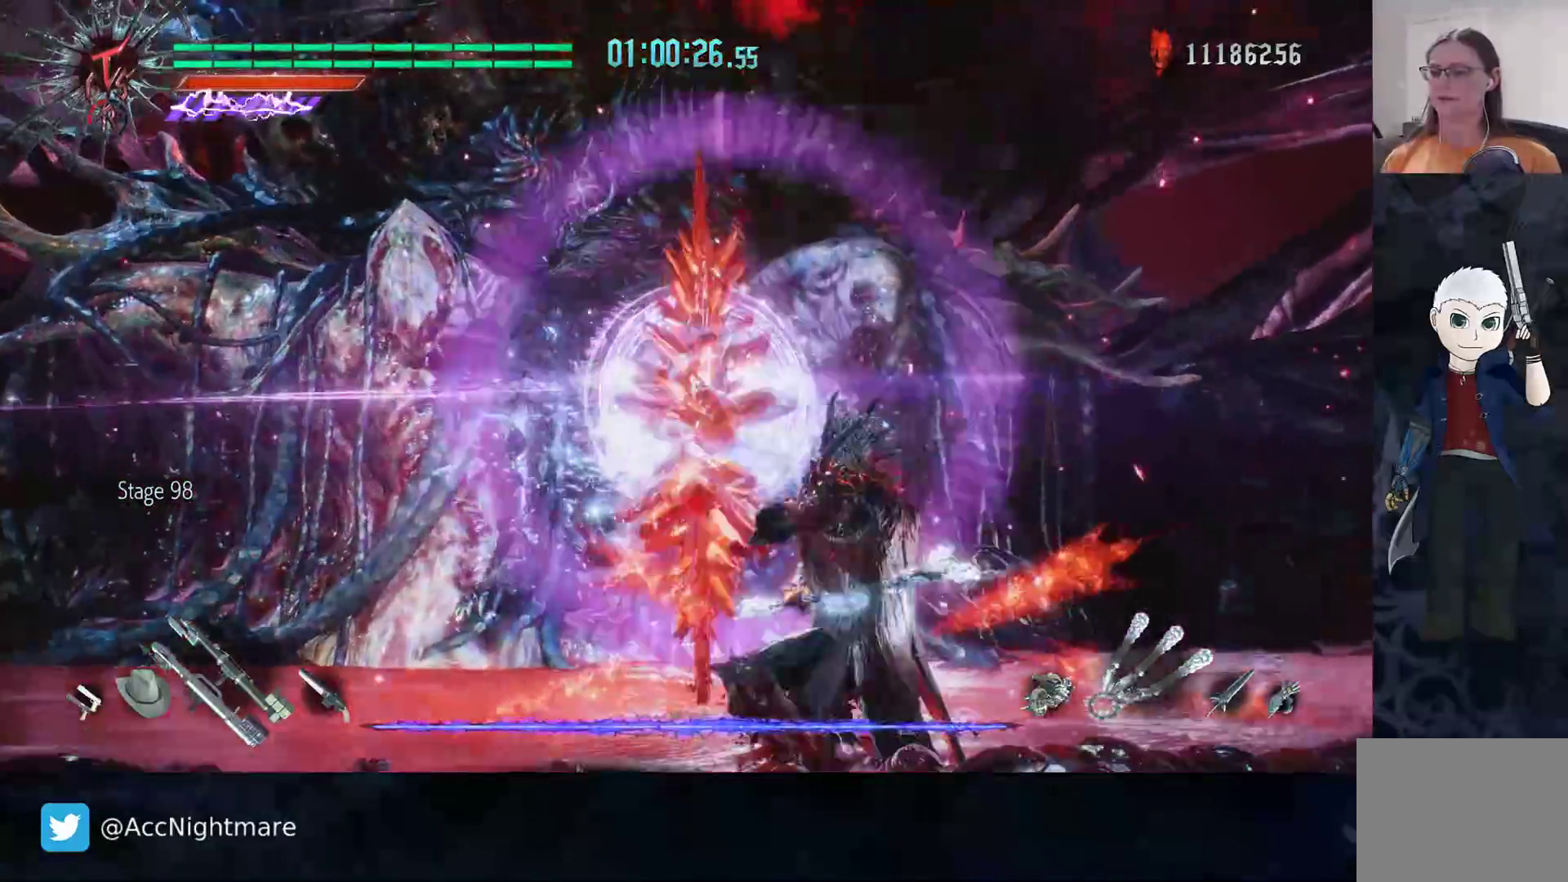
{"buttons": ["TRIANGLE", "R2"], "left_stick": "center", "right_stick": "center", "events": [[33, "TRIANGLE", "down"], [100, "TRIANGLE", "up"], [150, "left_stick", "up"], [200, "TRIANGLE", "down"], [267, "TRIANGLE", "up"], [333, "left_stick", "center"], [350, "TRIANGLE", "down"], [433, "TRIANGLE", "up"], [500, "TRIANGLE", "down"]]}
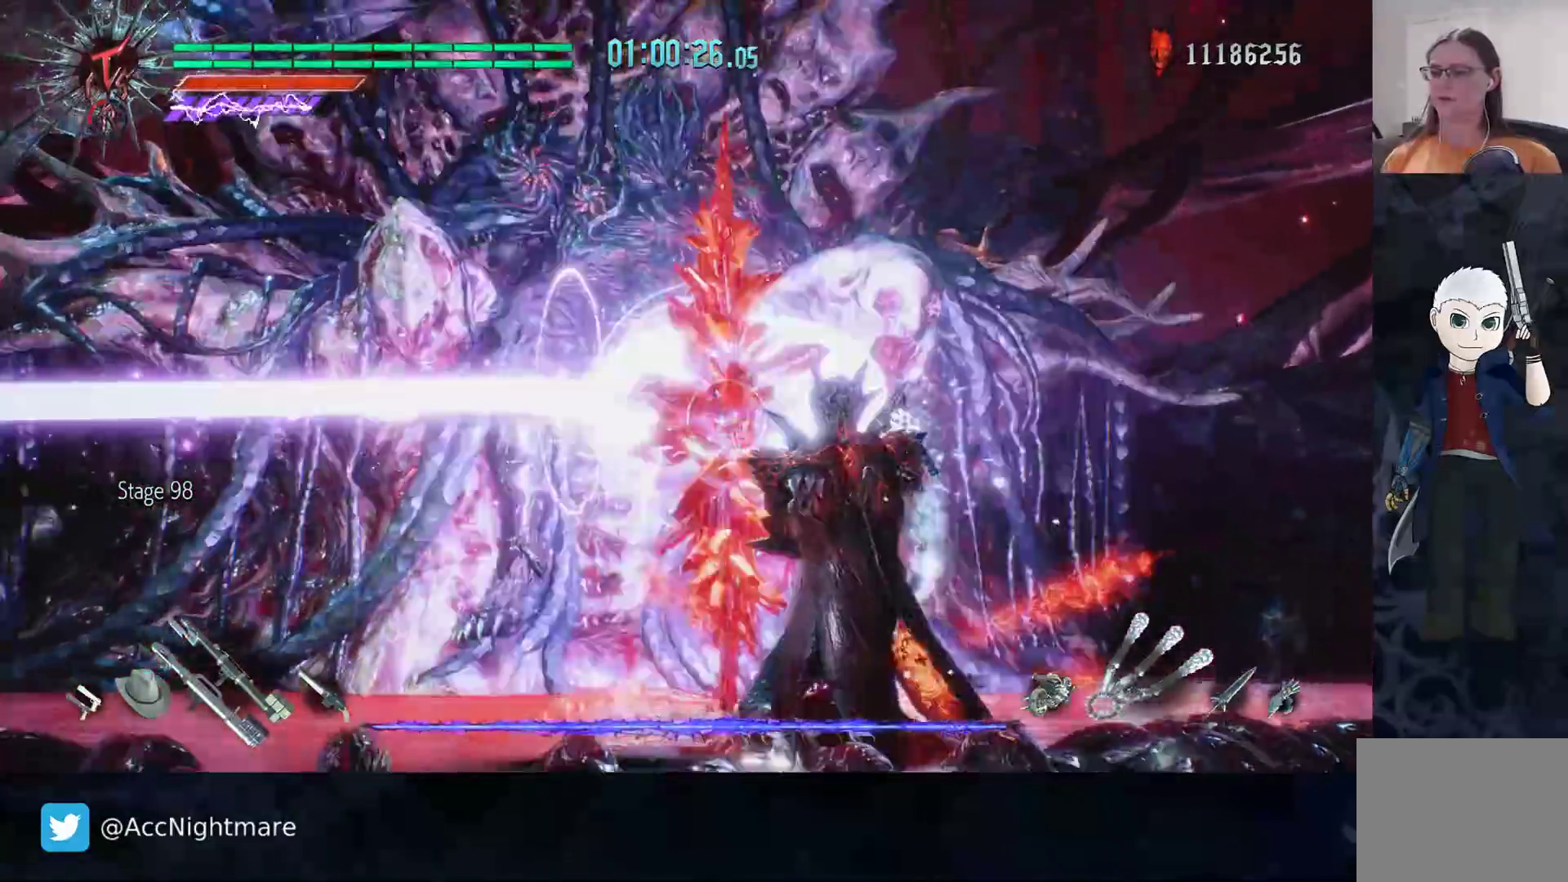
{"buttons": ["TRIANGLE", "R2"], "left_stick": "center", "right_stick": "center", "events": [[100, "TRIANGLE", "up"], [150, "TRIANGLE", "down"]]}
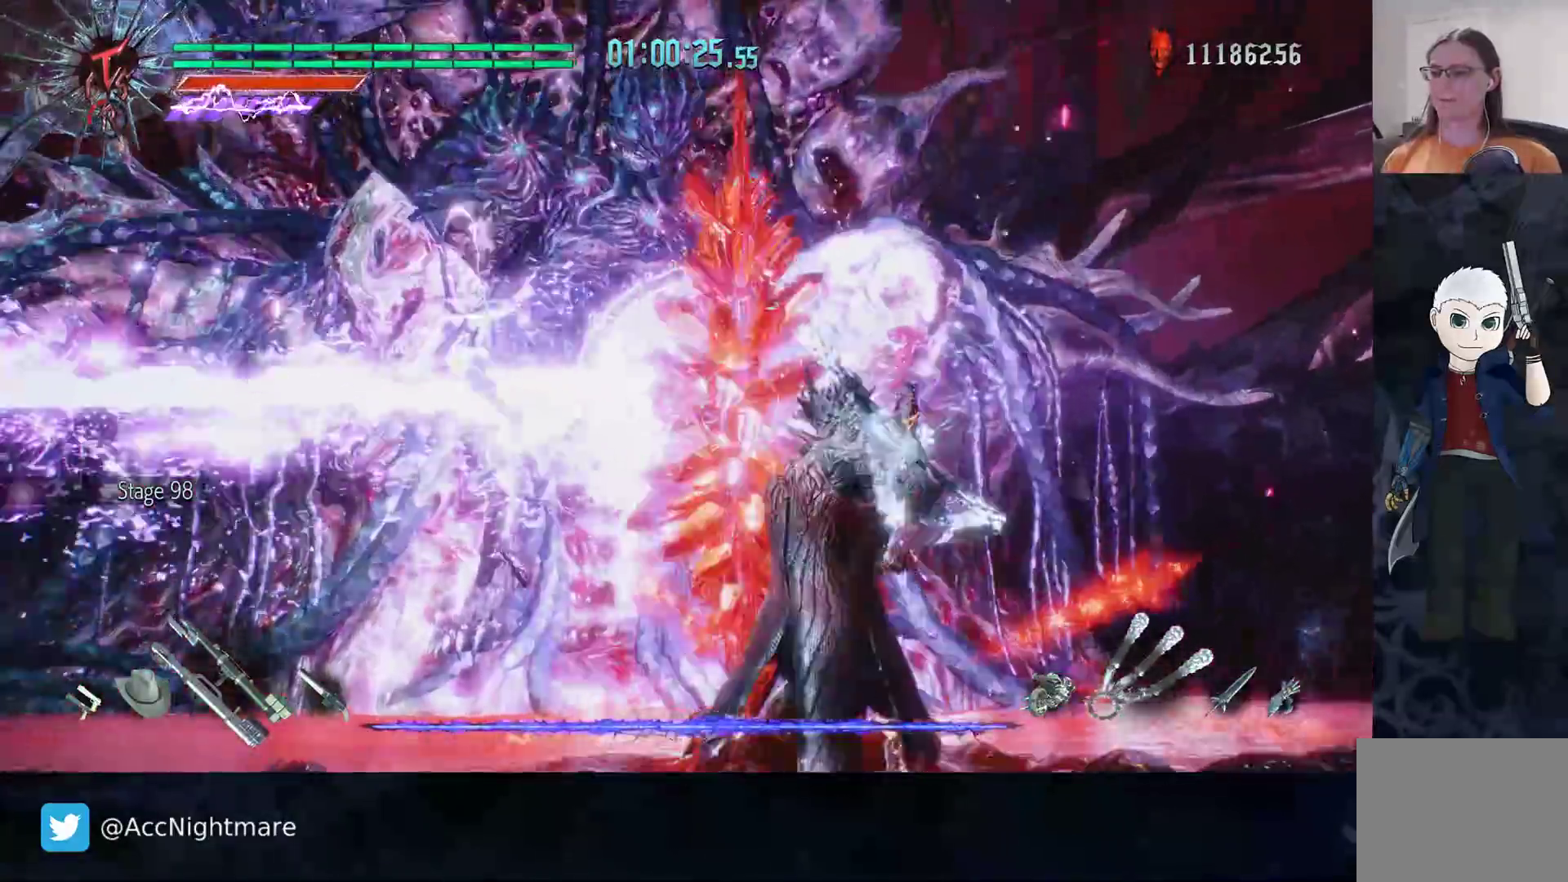
{"buttons": [], "left_stick": "up", "right_stick": "center", "events": [[33, "R2", "up"], [200, "left_stick", "up"], [500, "TRIANGLE", "up"]]}
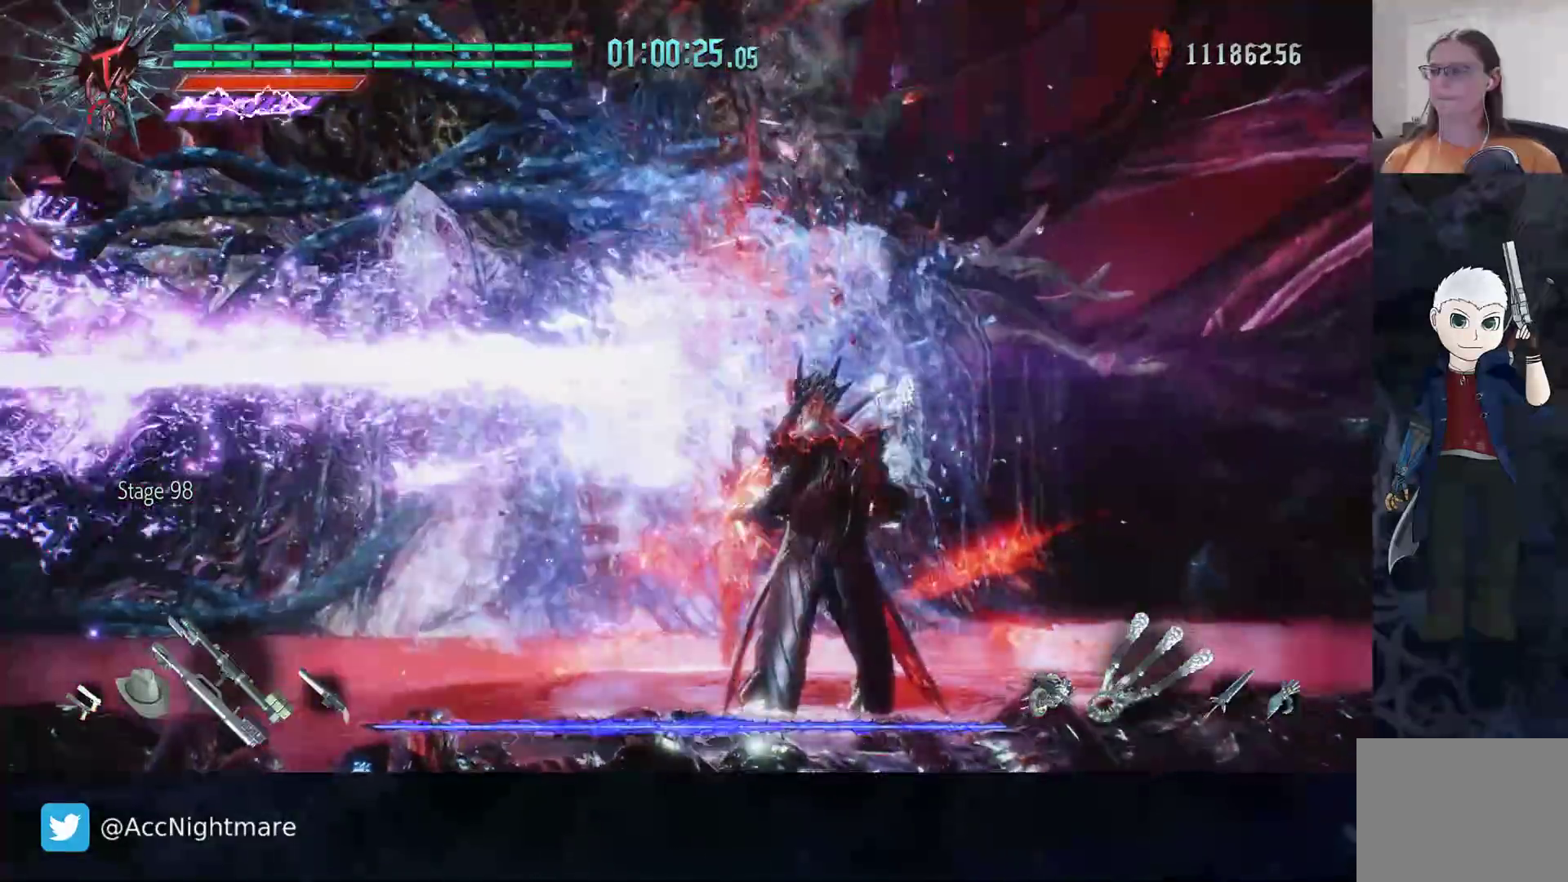
{"buttons": ["R2"], "left_stick": "up-left", "right_stick": "center", "events": [[50, "R2", "down"], [50, "left_stick", "up-left"], [333, "R2", "up"], [433, "R2", "down"]]}
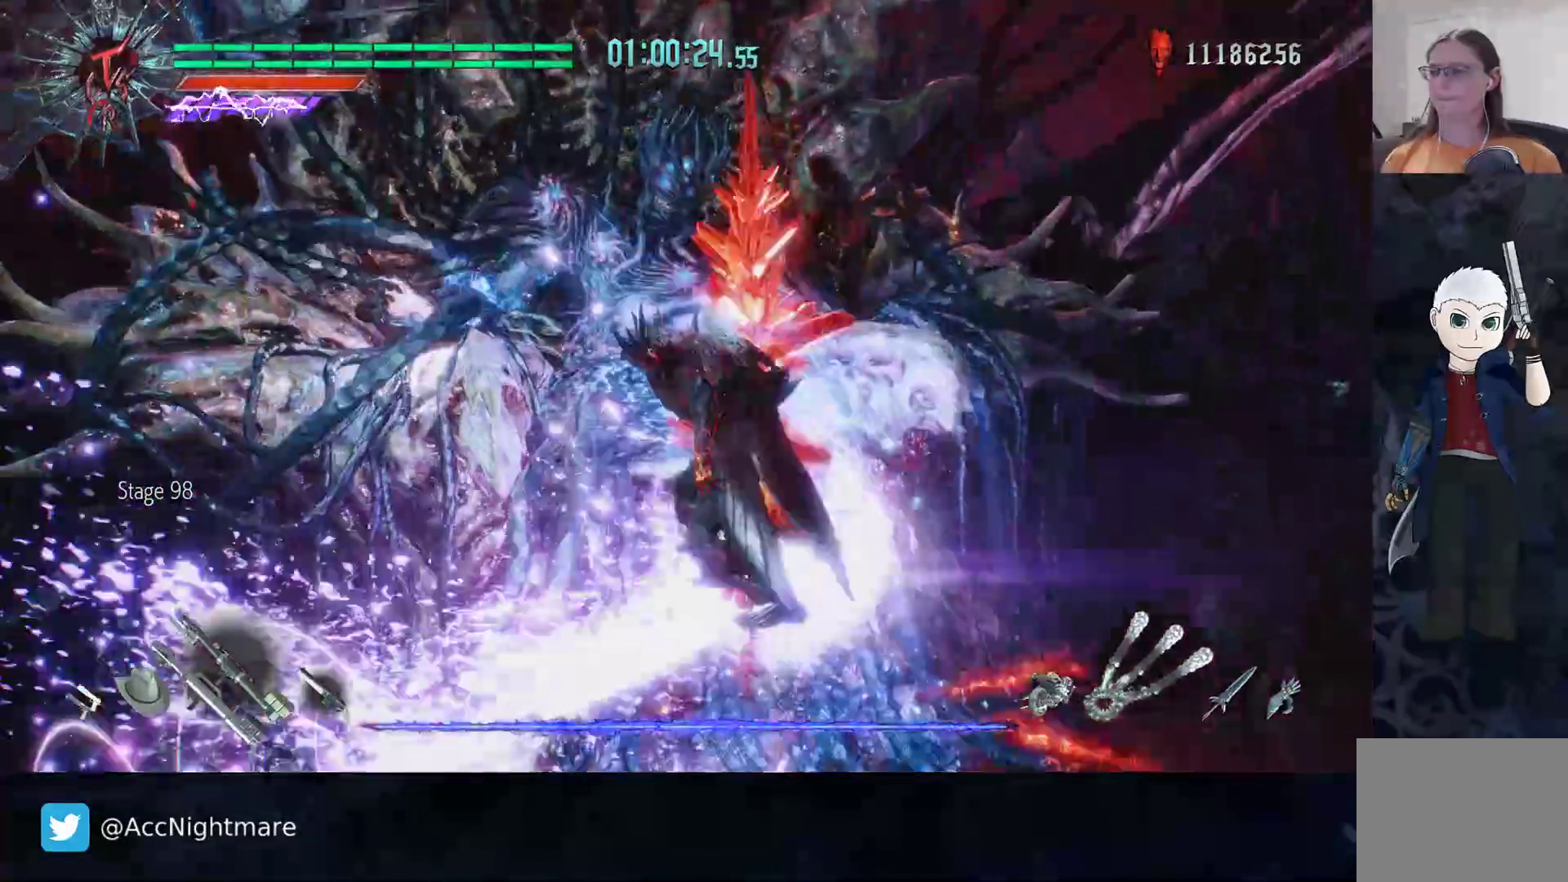
{"buttons": ["R2"], "left_stick": "center", "right_stick": "center", "events": [[150, "R2", "up"], [200, "left_stick", "center"], [233, "R2", "down"], [233, "TRIANGLE", "down"], [300, "L1", "down"], [367, "L1", "up"], [467, "TRIANGLE", "up"]]}
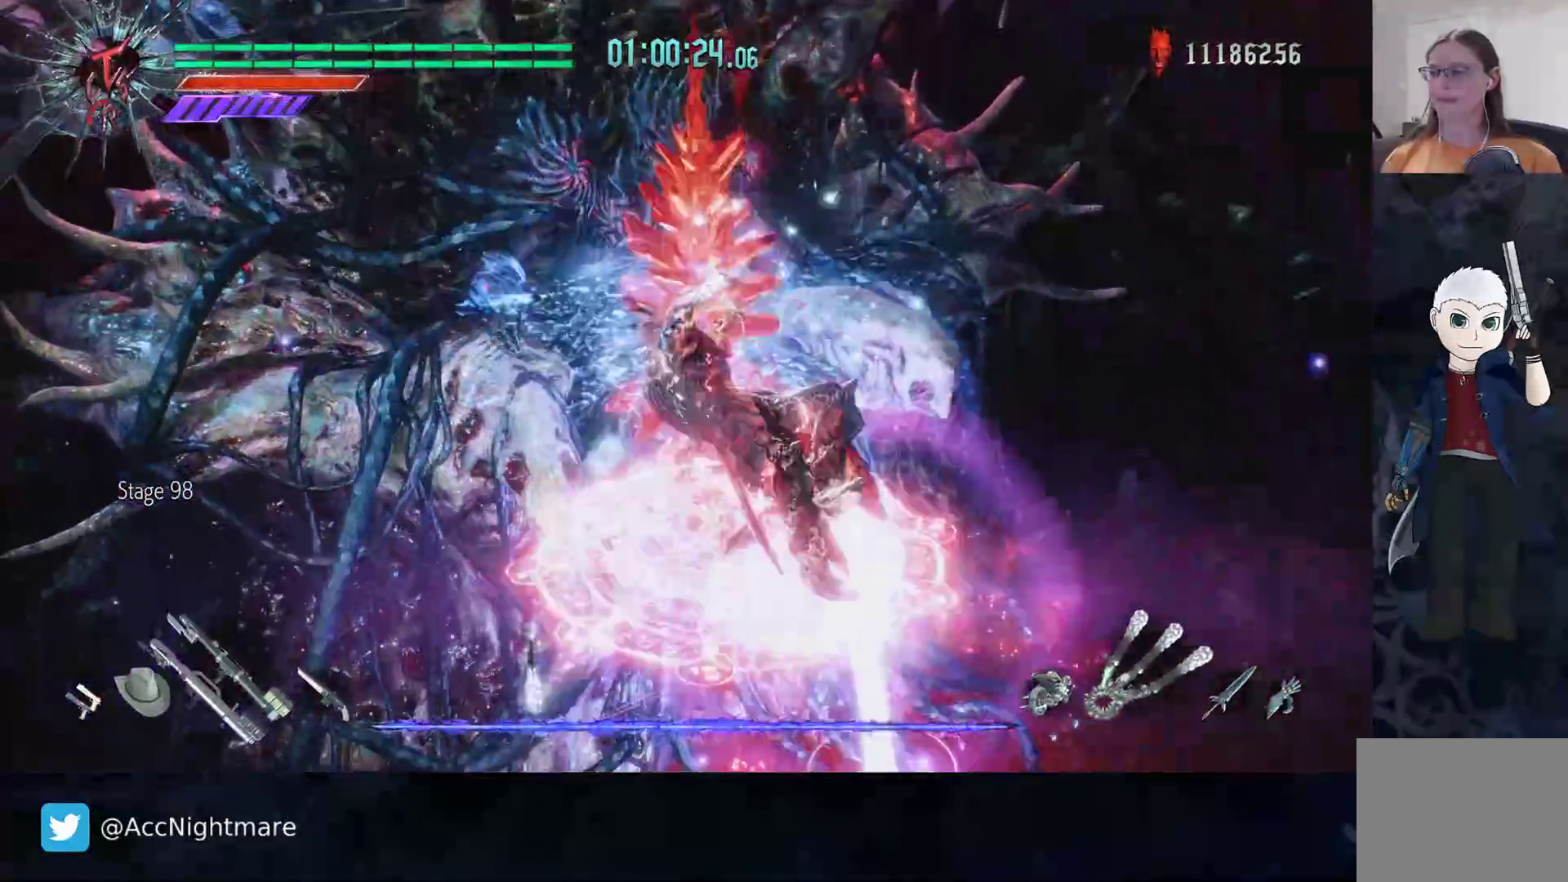
{"buttons": [], "left_stick": "down", "right_stick": "center", "events": [[17, "TRIANGLE", "down"], [117, "TRIANGLE", "up"], [167, "TRIANGLE", "down"], [217, "DPAD_UP", "down"], [233, "TRIANGLE", "up"], [333, "DPAD_UP", "up"], [433, "R2", "up"], [467, "left_stick", "down"]]}
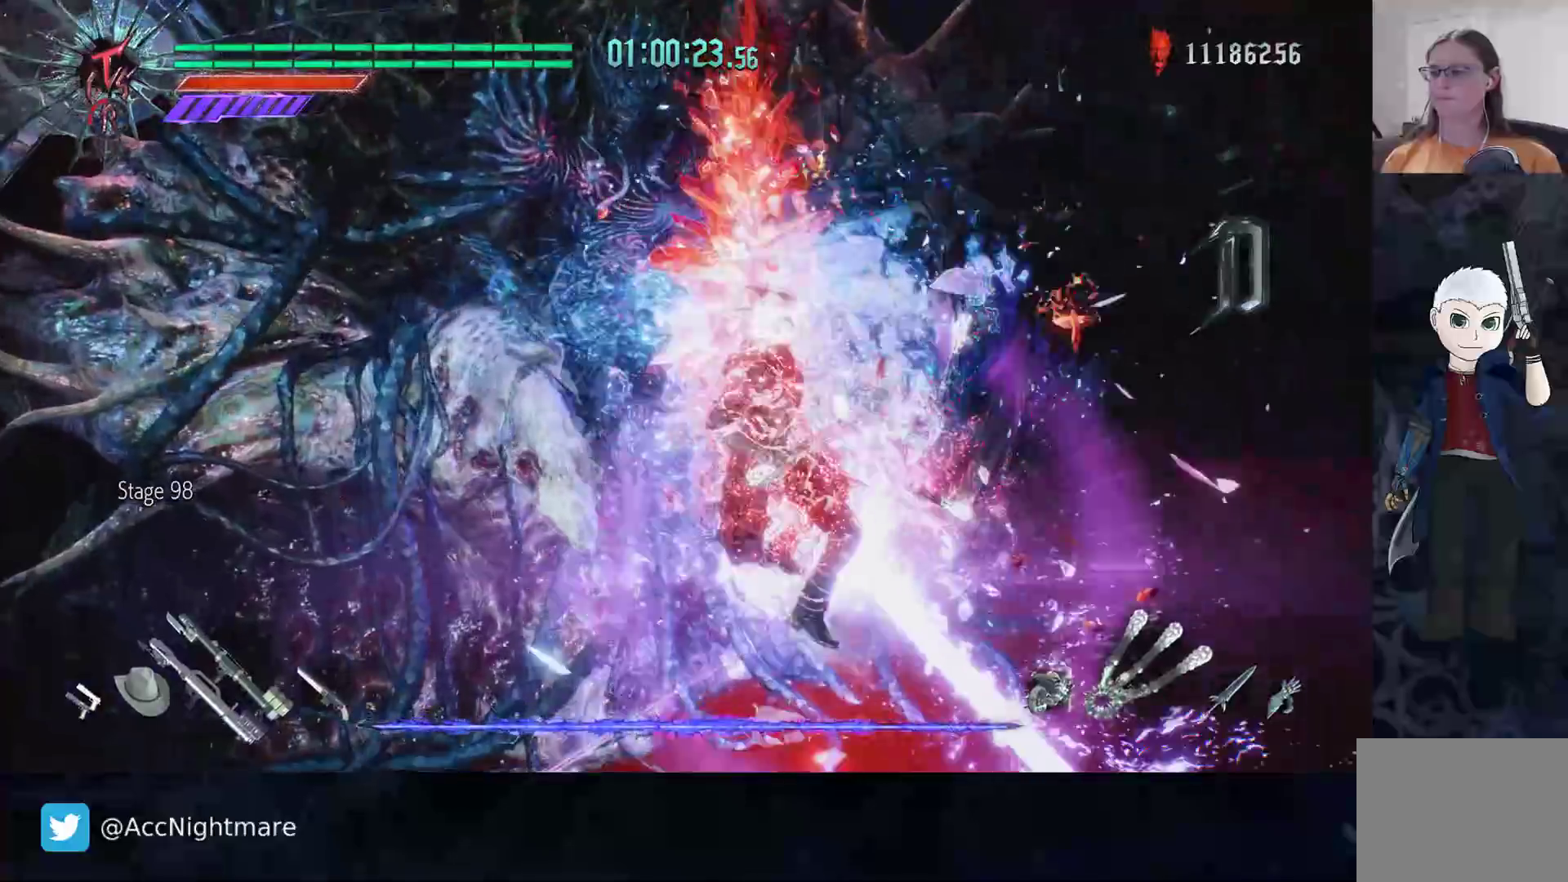
{"buttons": [], "left_stick": "down", "right_stick": "center", "events": [[33, "CIRCLE", "down"], [100, "CIRCLE", "up"], [167, "CIRCLE", "down"], [250, "CIRCLE", "up"], [317, "CIRCLE", "down"], [383, "CIRCLE", "up"]]}
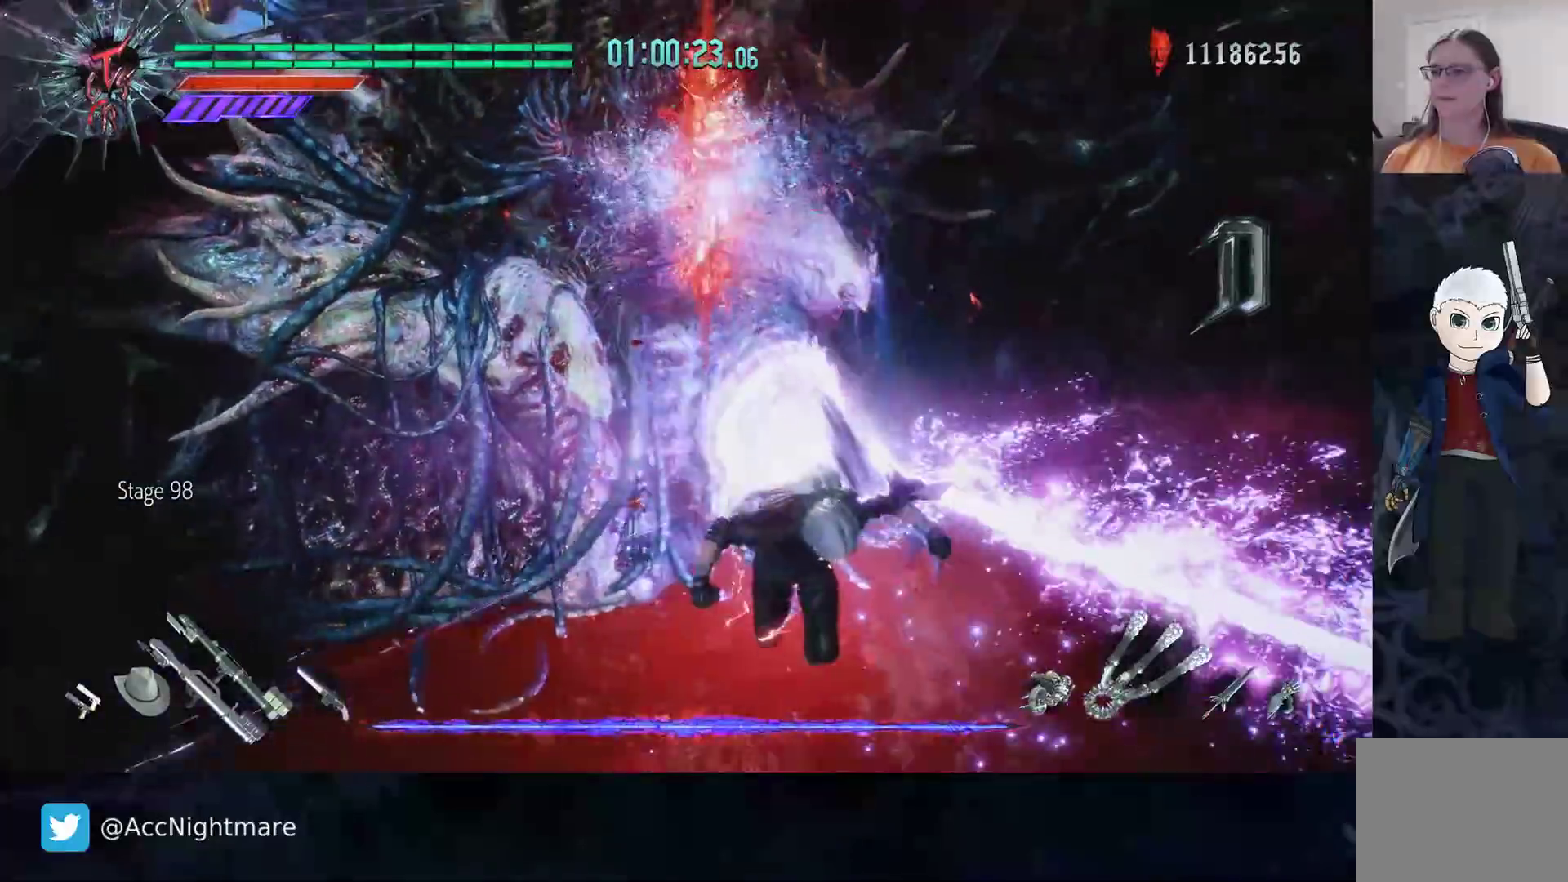
{"buttons": [], "left_stick": "down-right", "right_stick": "center", "events": [[100, "left_stick", "down-right"]]}
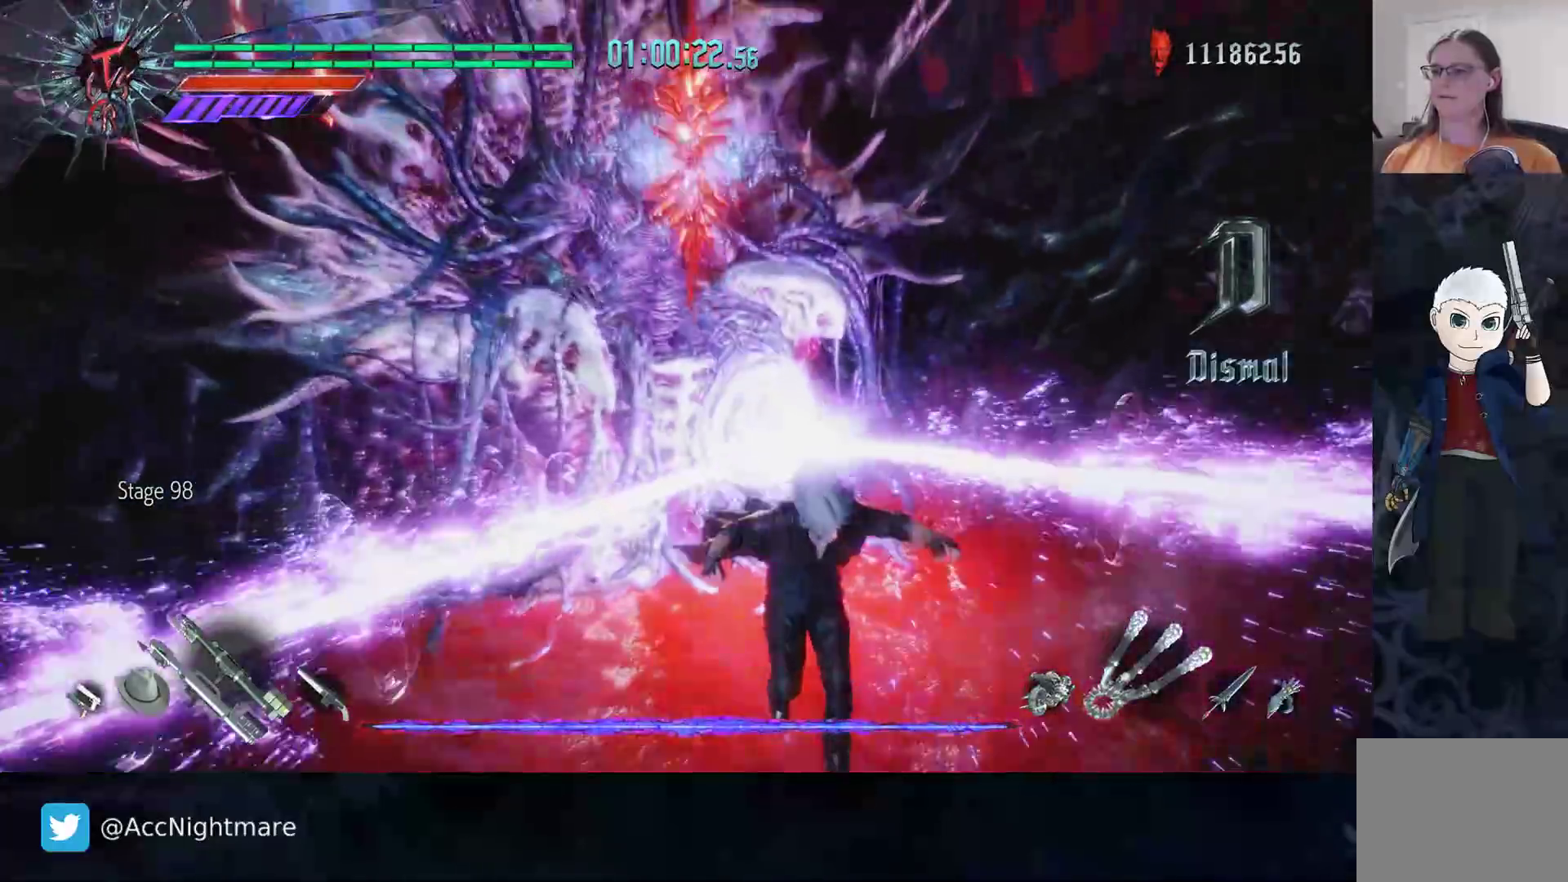
{"buttons": [], "left_stick": "left", "right_stick": "center", "events": [[367, "left_stick", "down-left"], [500, "left_stick", "left"]]}
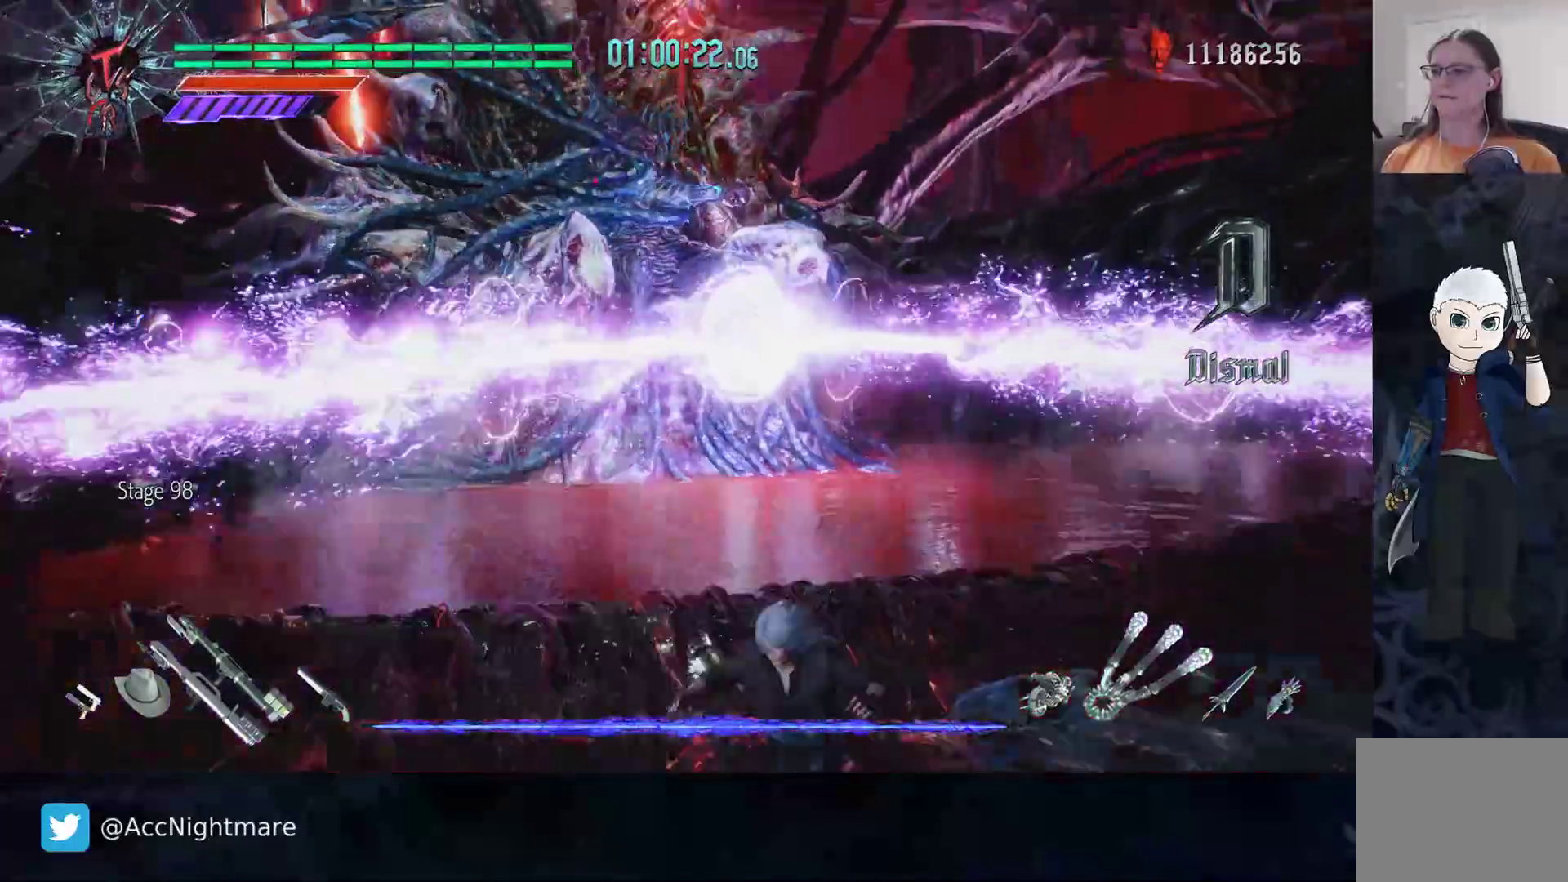
{"buttons": [], "left_stick": "left", "right_stick": "center", "events": [[167, "R2", "down"], [433, "R2", "up"]]}
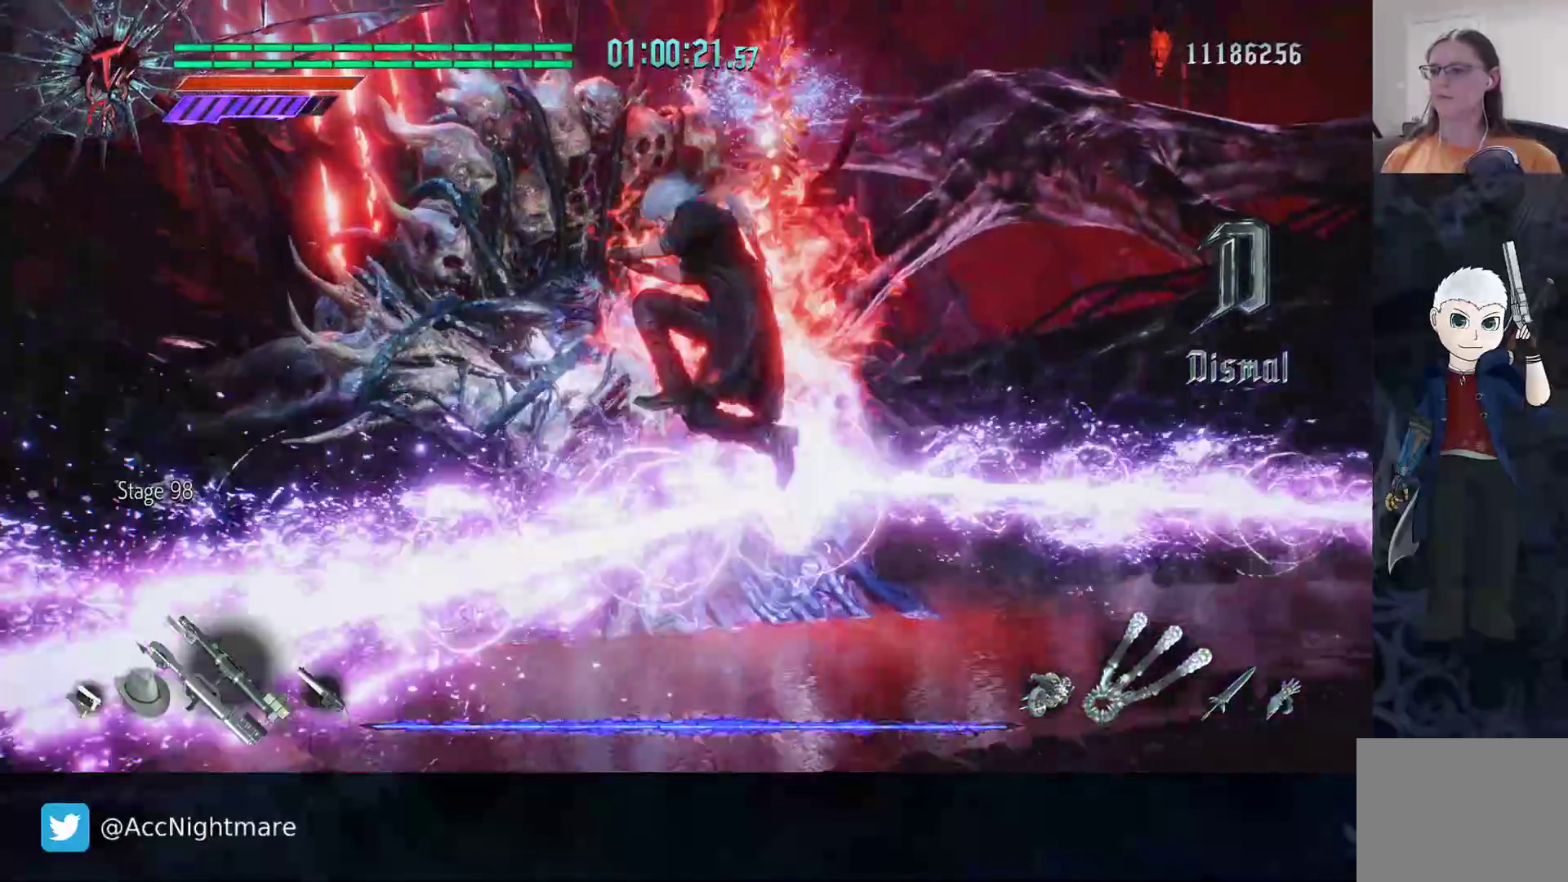
{"buttons": [], "left_stick": "down-left", "right_stick": "center", "events": [[117, "R2", "down"], [317, "R2", "up"], [450, "left_stick", "down-left"]]}
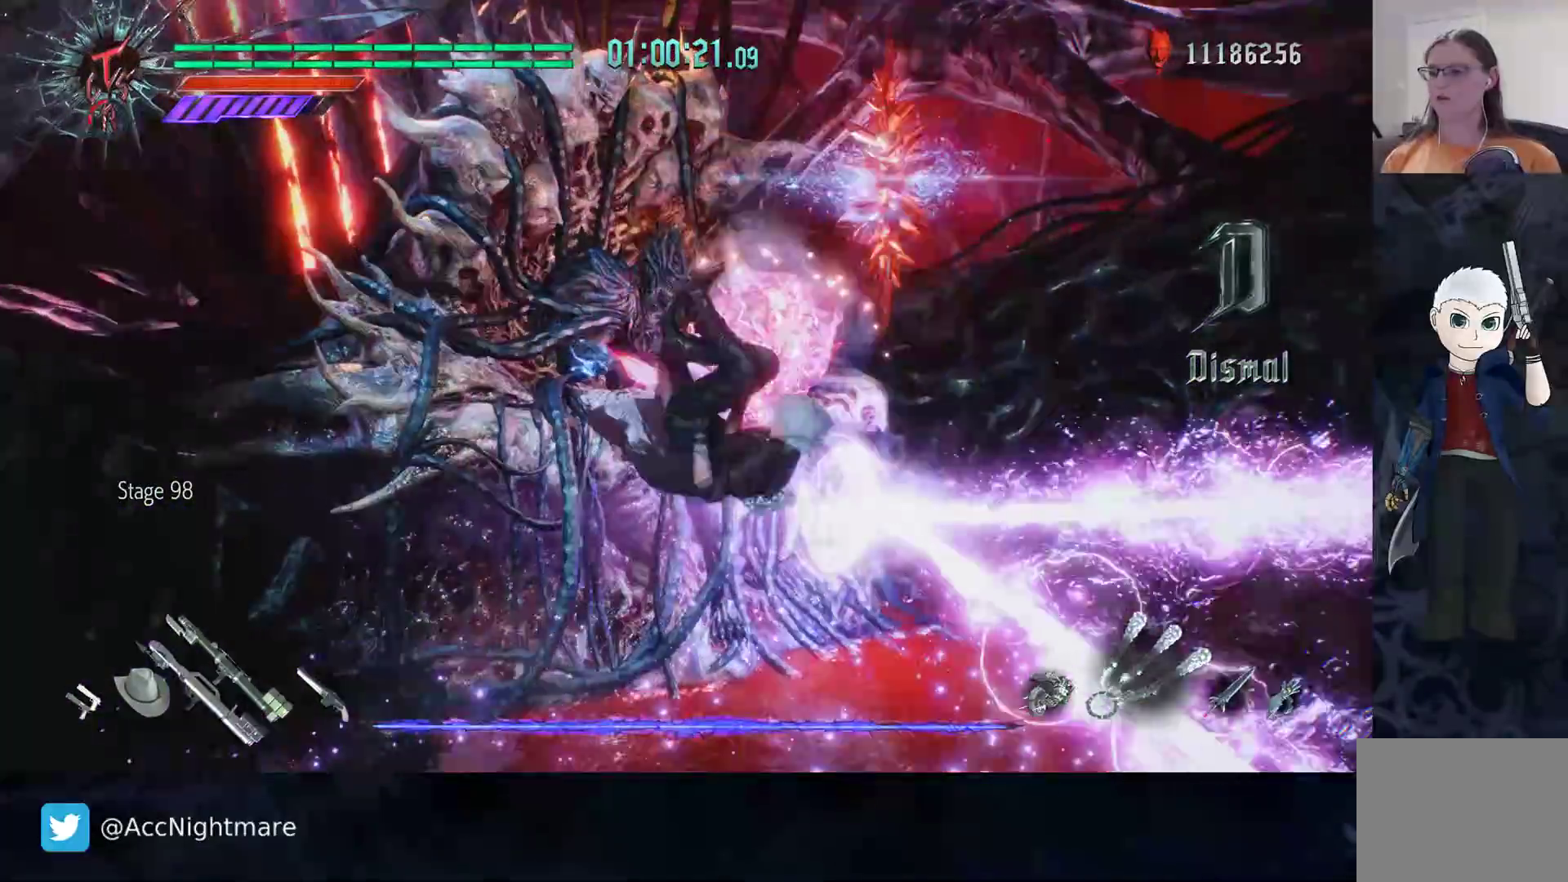
{"buttons": [], "left_stick": "down-left", "right_stick": "center", "events": [[183, "CIRCLE", "down"], [400, "CIRCLE", "up"]]}
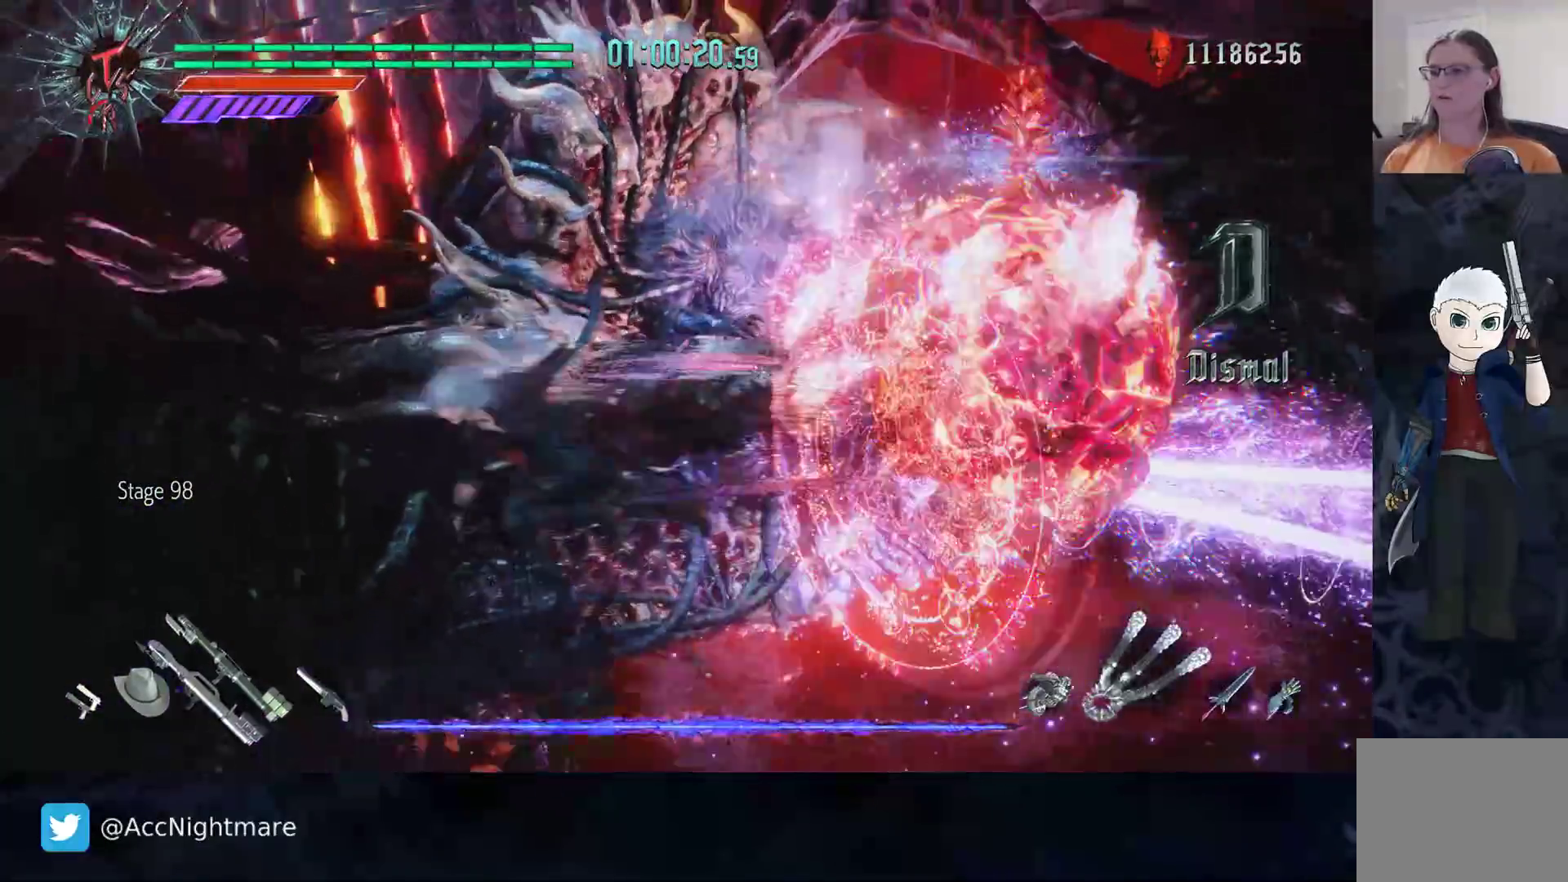
{"buttons": [], "left_stick": "center", "right_stick": "center", "events": [[100, "left_stick", "left"], [233, "left_stick", "center"]]}